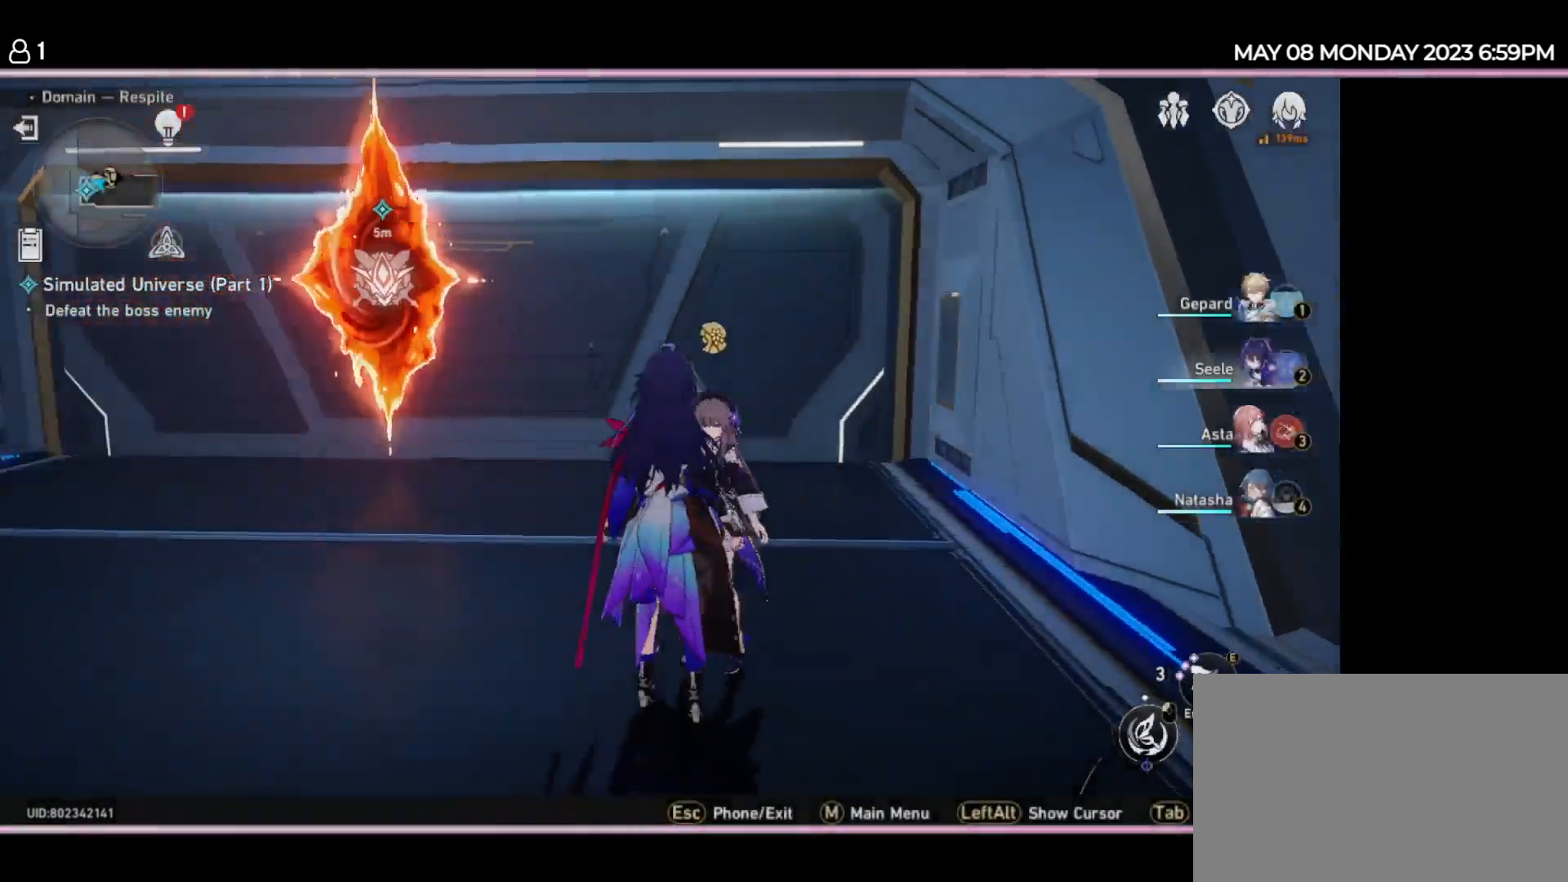
Gameplay with keyboard and mouse; each line is a JSON object with the keys held at the frame after it. "events" lists presses ("down") and releases ("up") of "1", "2", "3", "4", "5", "6", "7", "a", "d", "e", "q", "r", "s", "space" and "w" between this image and that frame as [ms after this image, input, new state], when the widget could be followed in between. No other keys are recorded. Mouse buttons are not recorded. Not read: mouse_move.
{"keys": ["d", "w"], "events": [[167, "a", "down"], [334, "a", "up"], [384, "d", "down"], [500, "w", "down"]]}
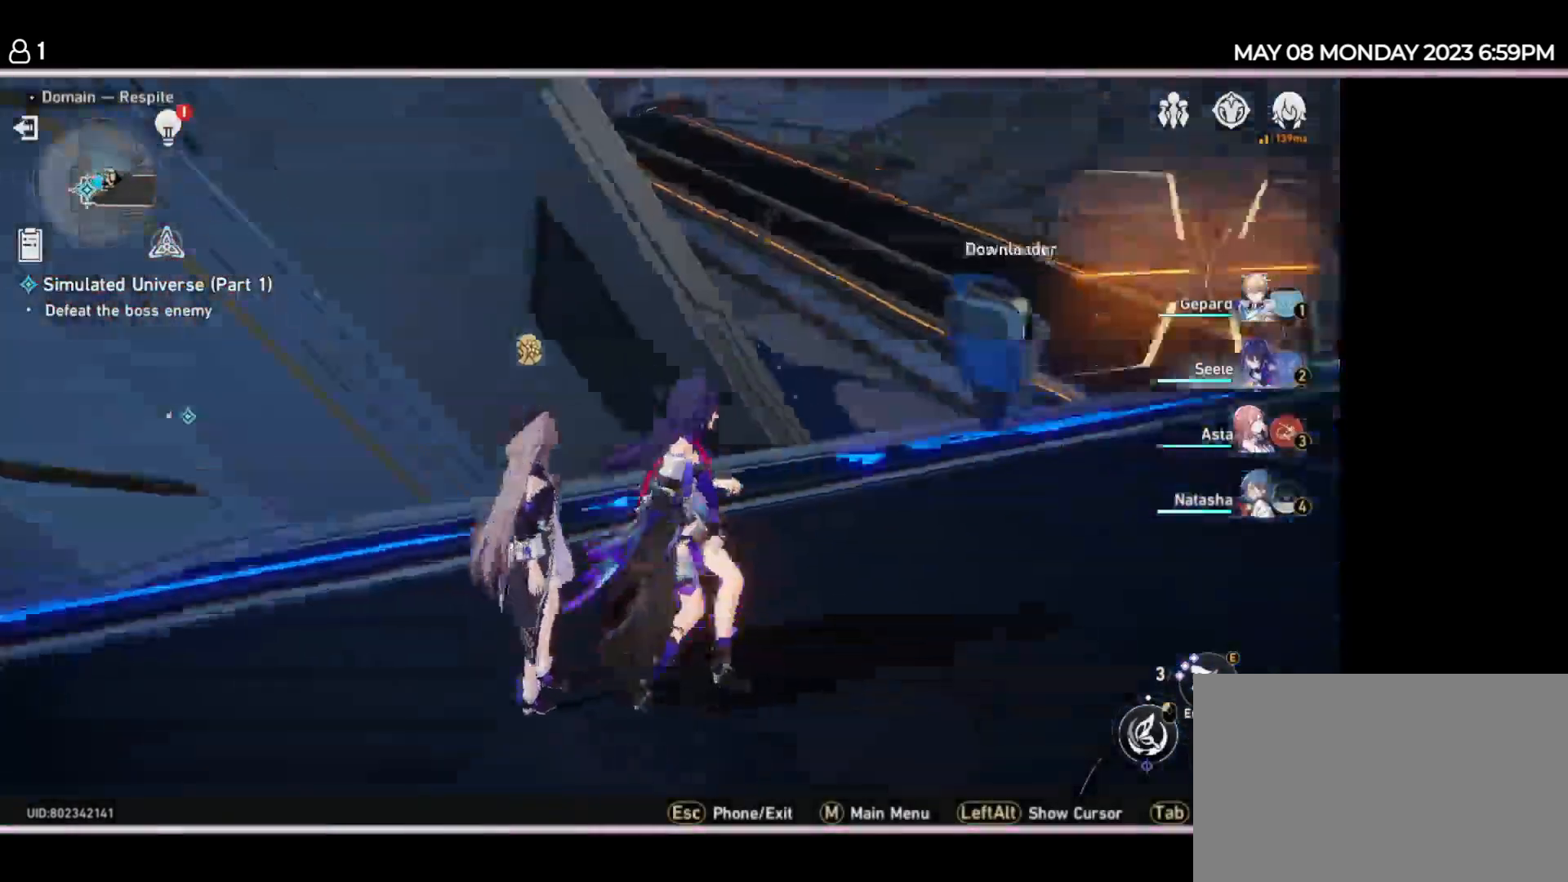
{"keys": ["d", "w"], "events": []}
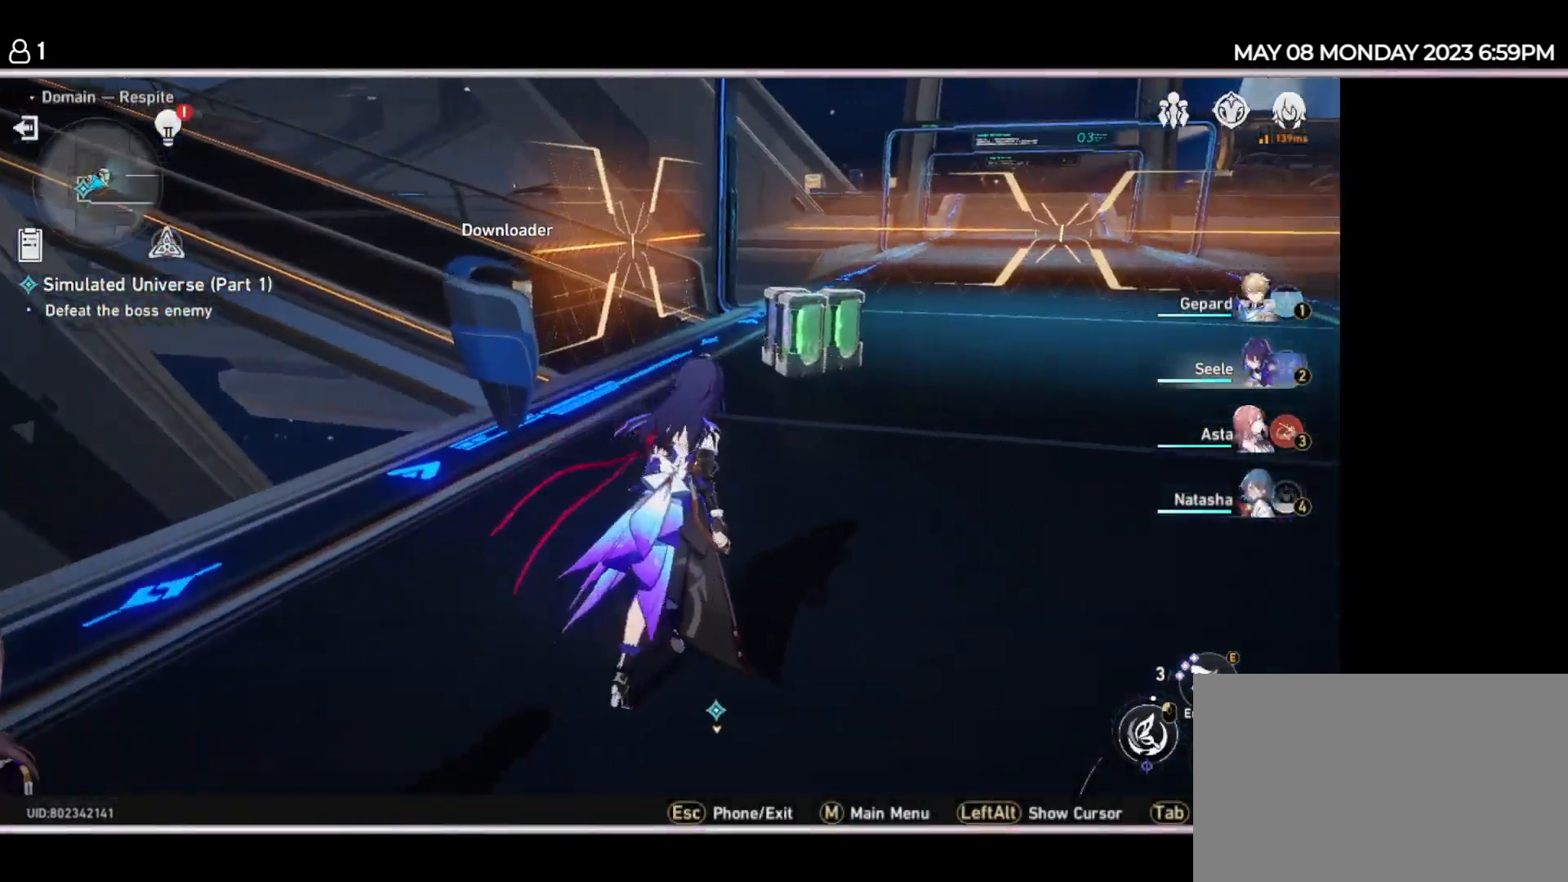
{"keys": ["w"], "events": [[167, "d", "up"]]}
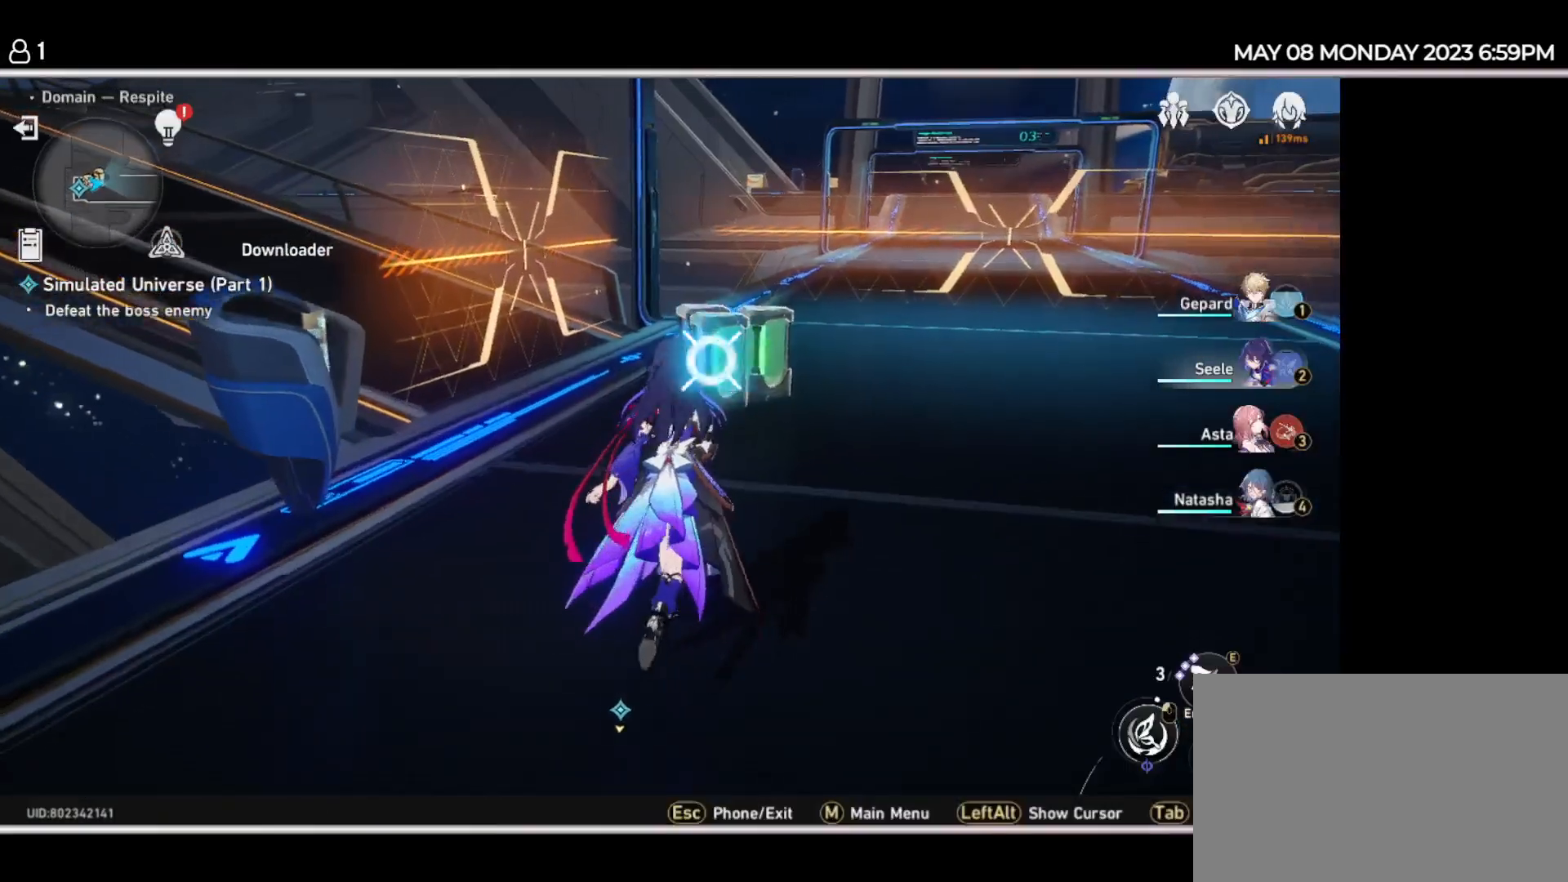
{"keys": ["w"], "events": []}
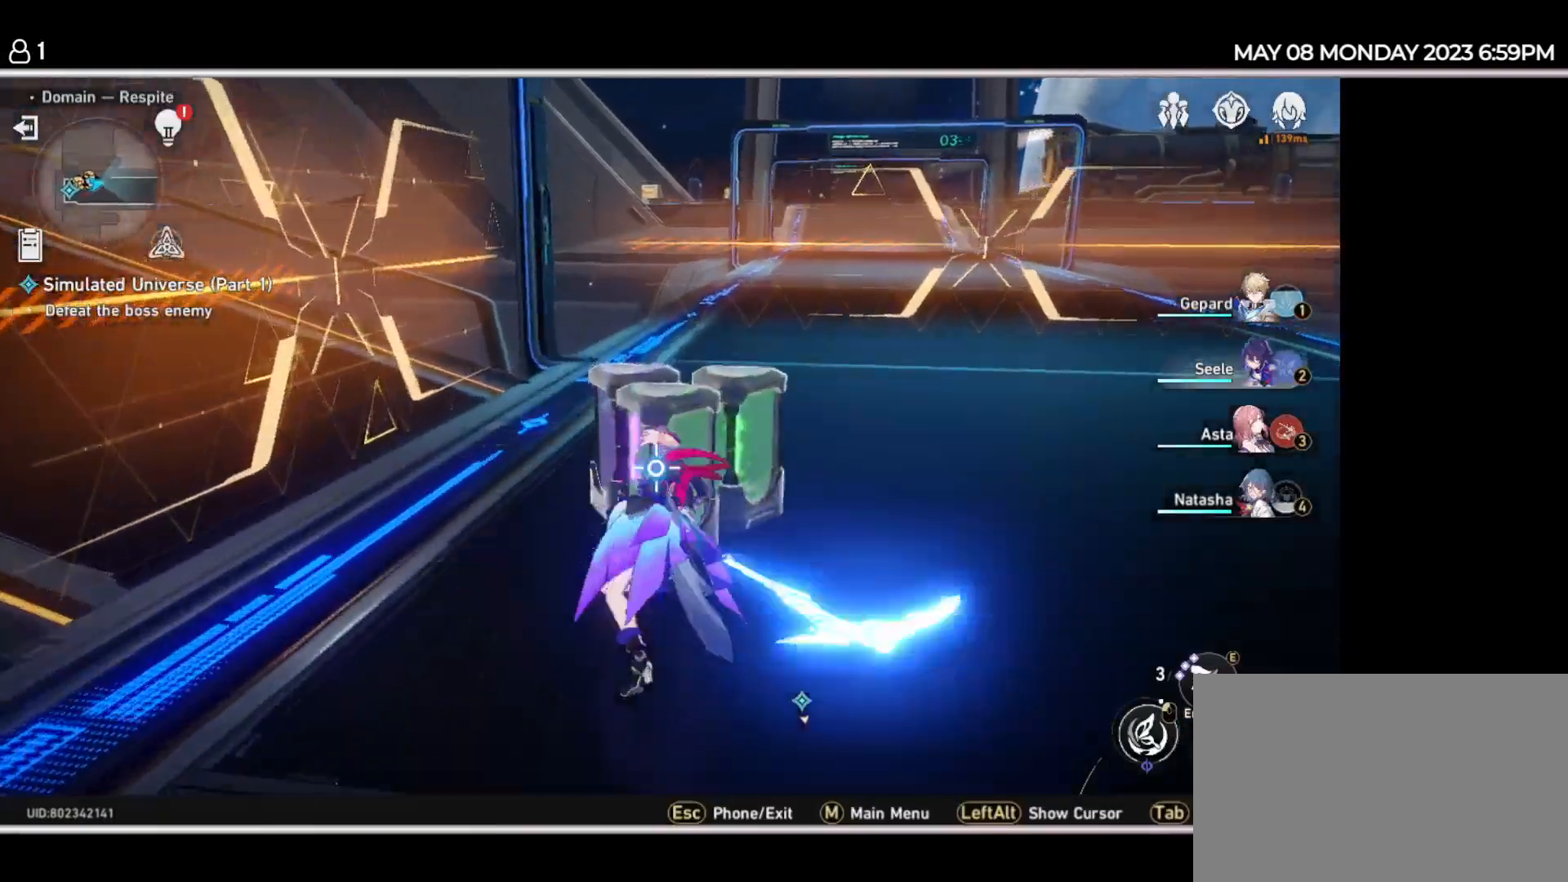
{"keys": [], "events": [[17, "w", "up"]]}
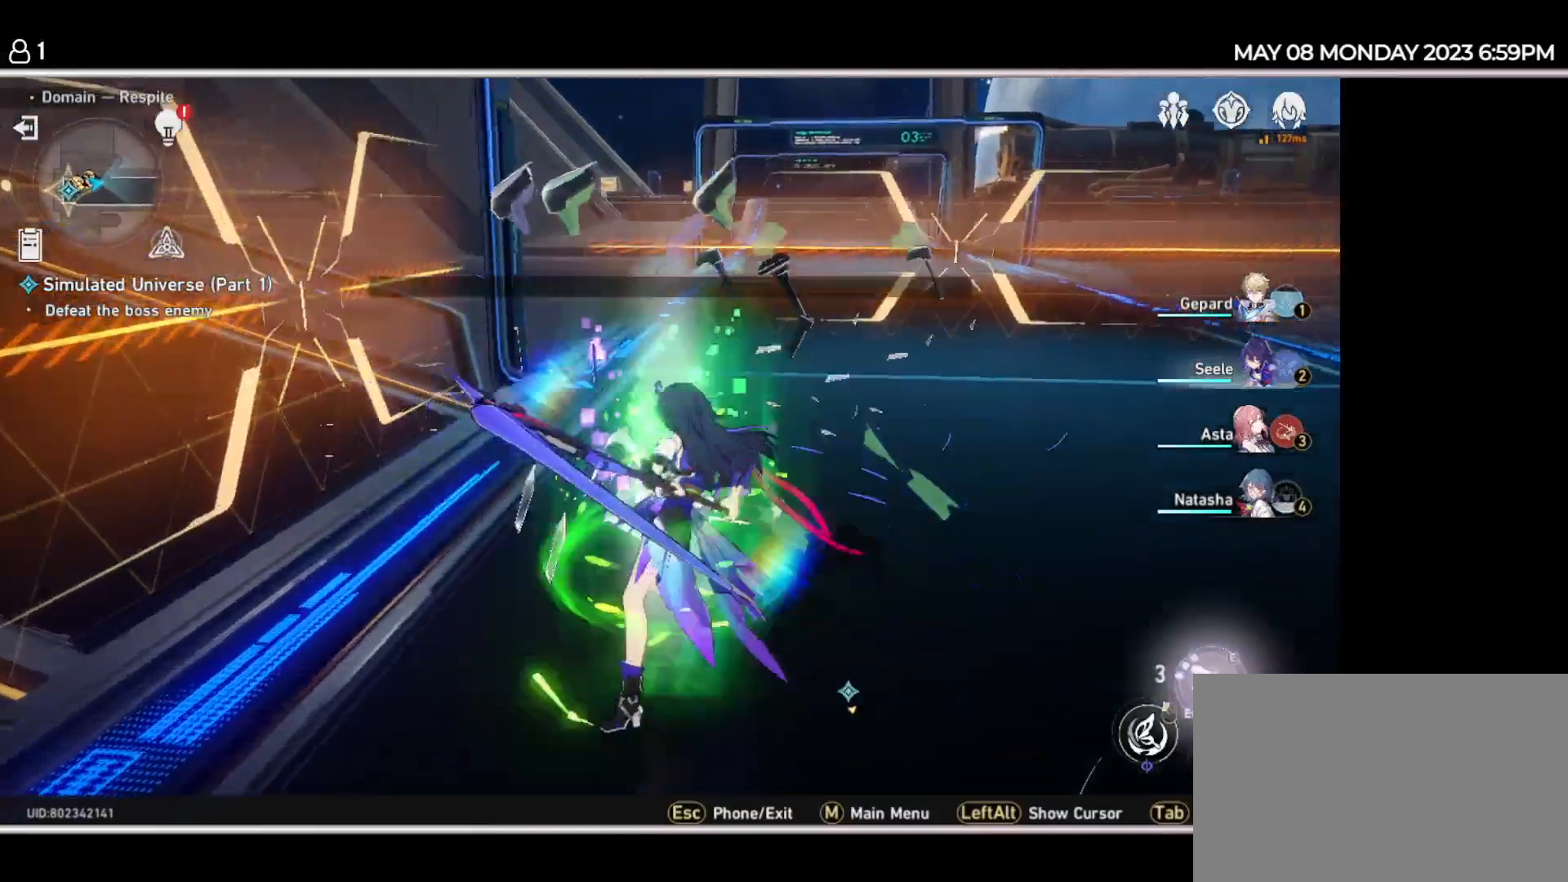
{"keys": ["w"], "events": [[50, "w", "down"]]}
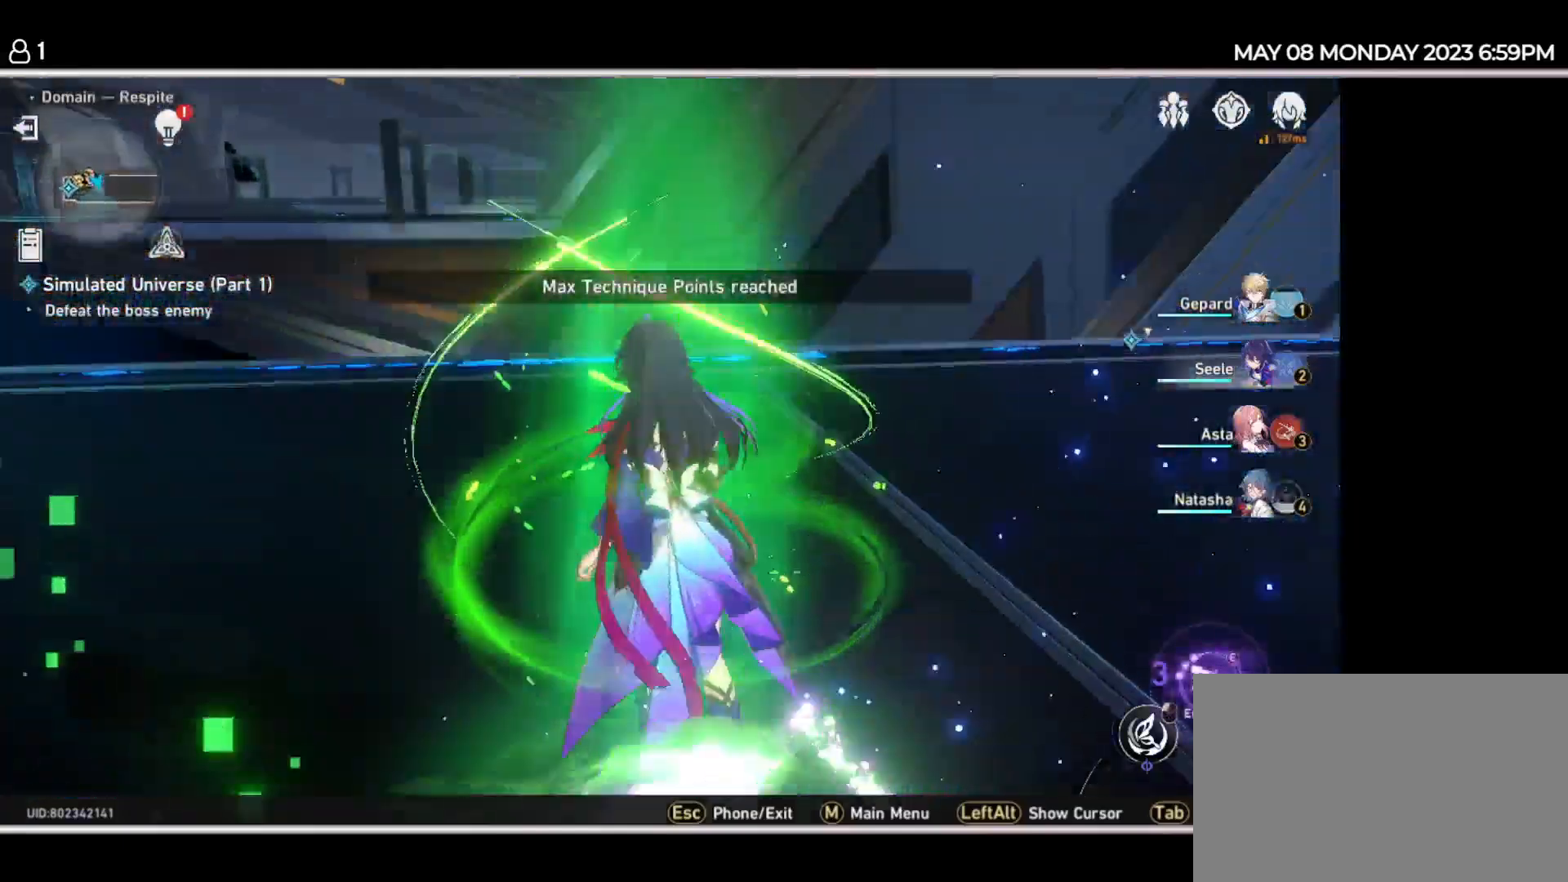
{"keys": ["w"], "events": []}
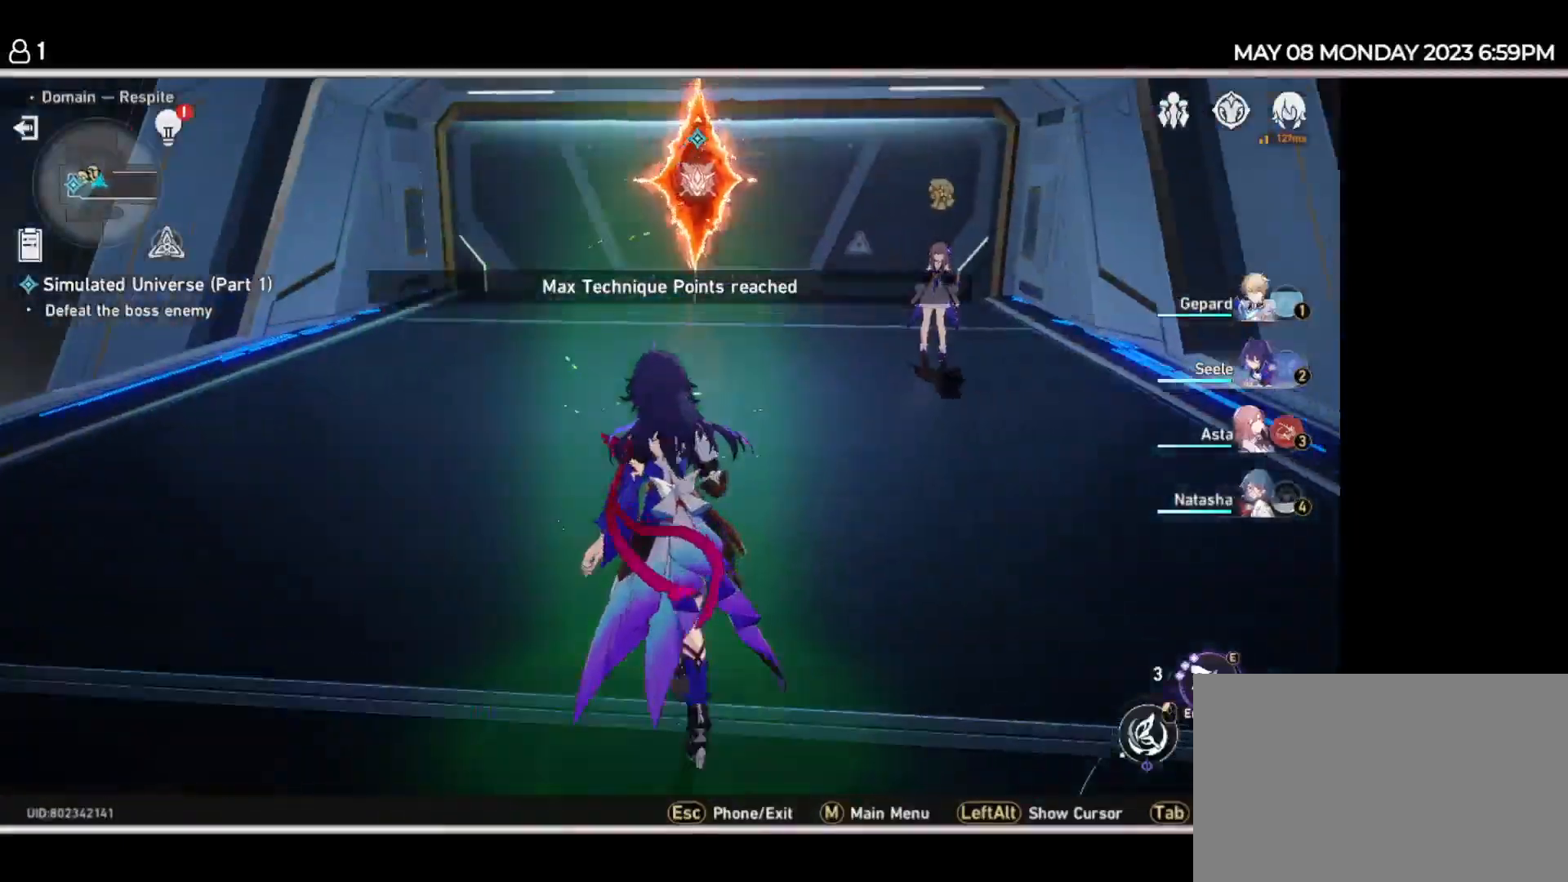
{"keys": ["w"], "events": []}
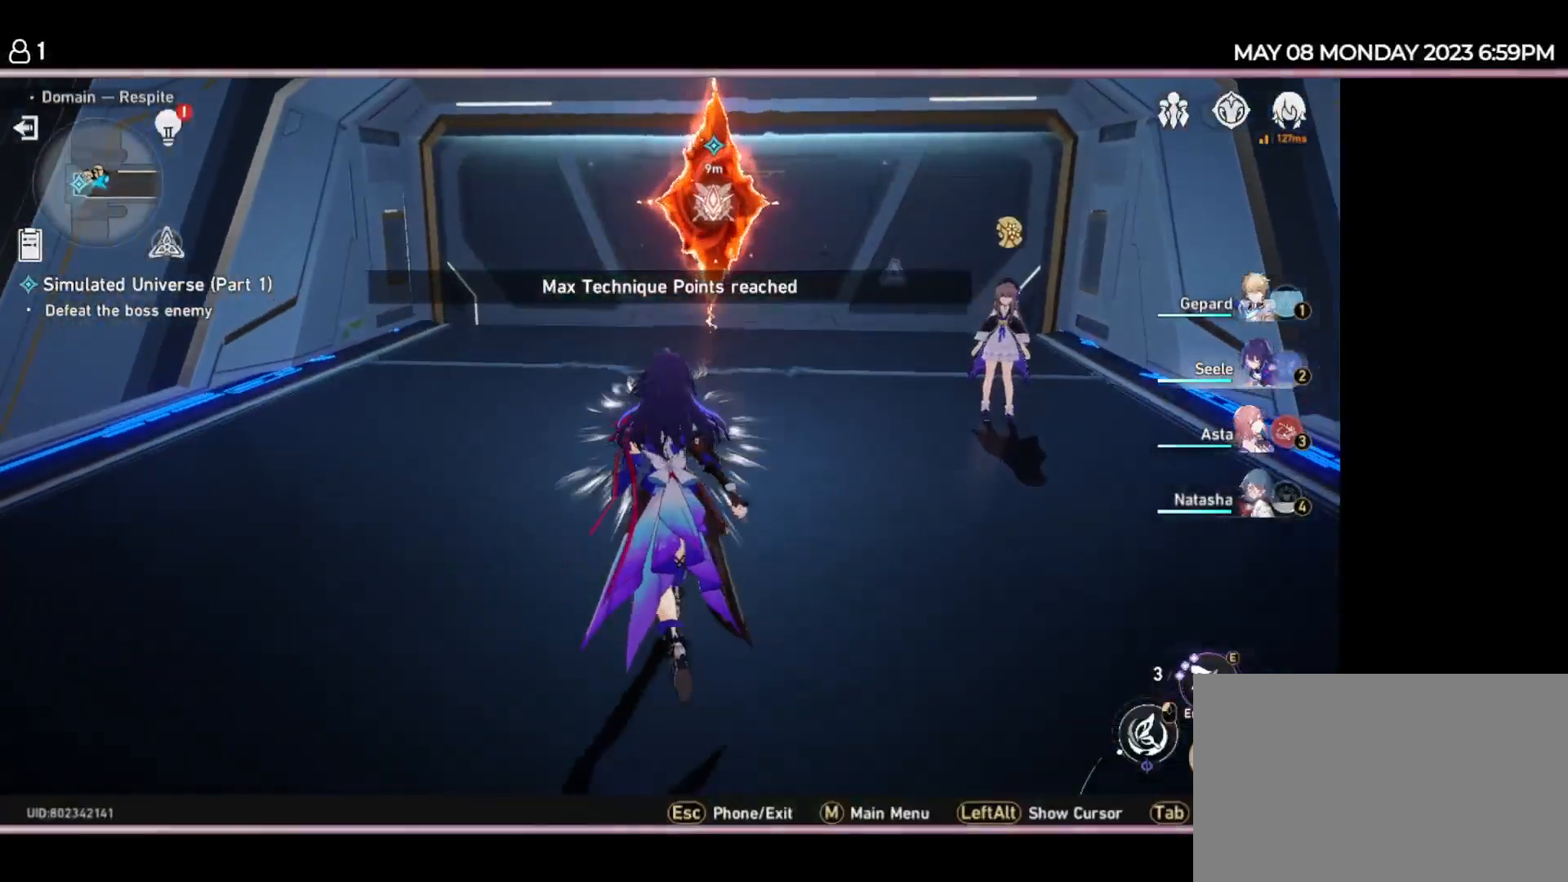
{"keys": ["w"], "events": []}
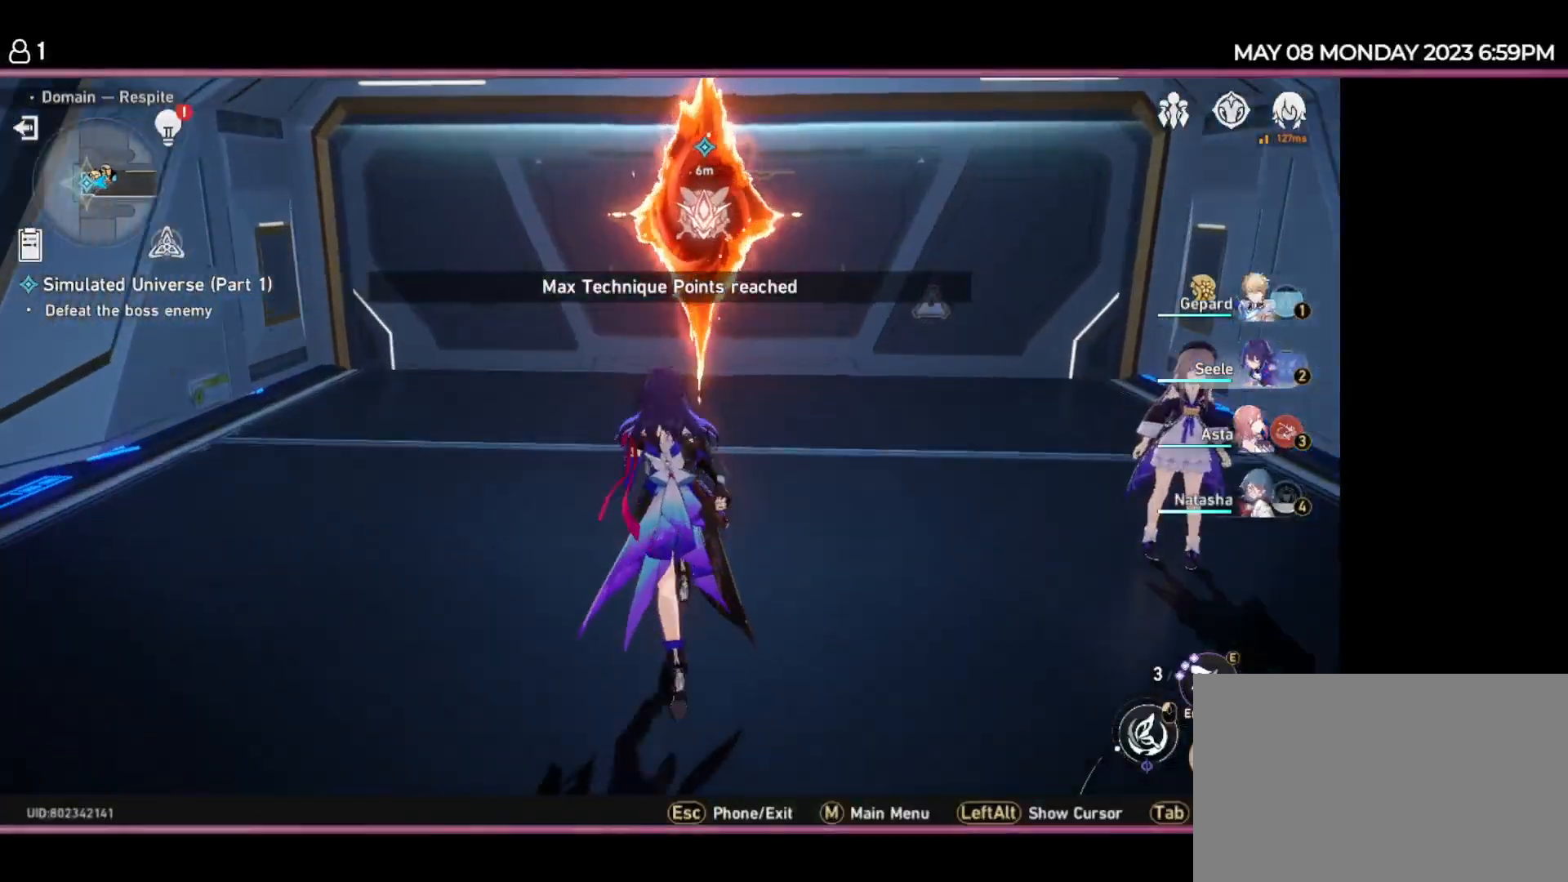
{"keys": ["w"], "events": []}
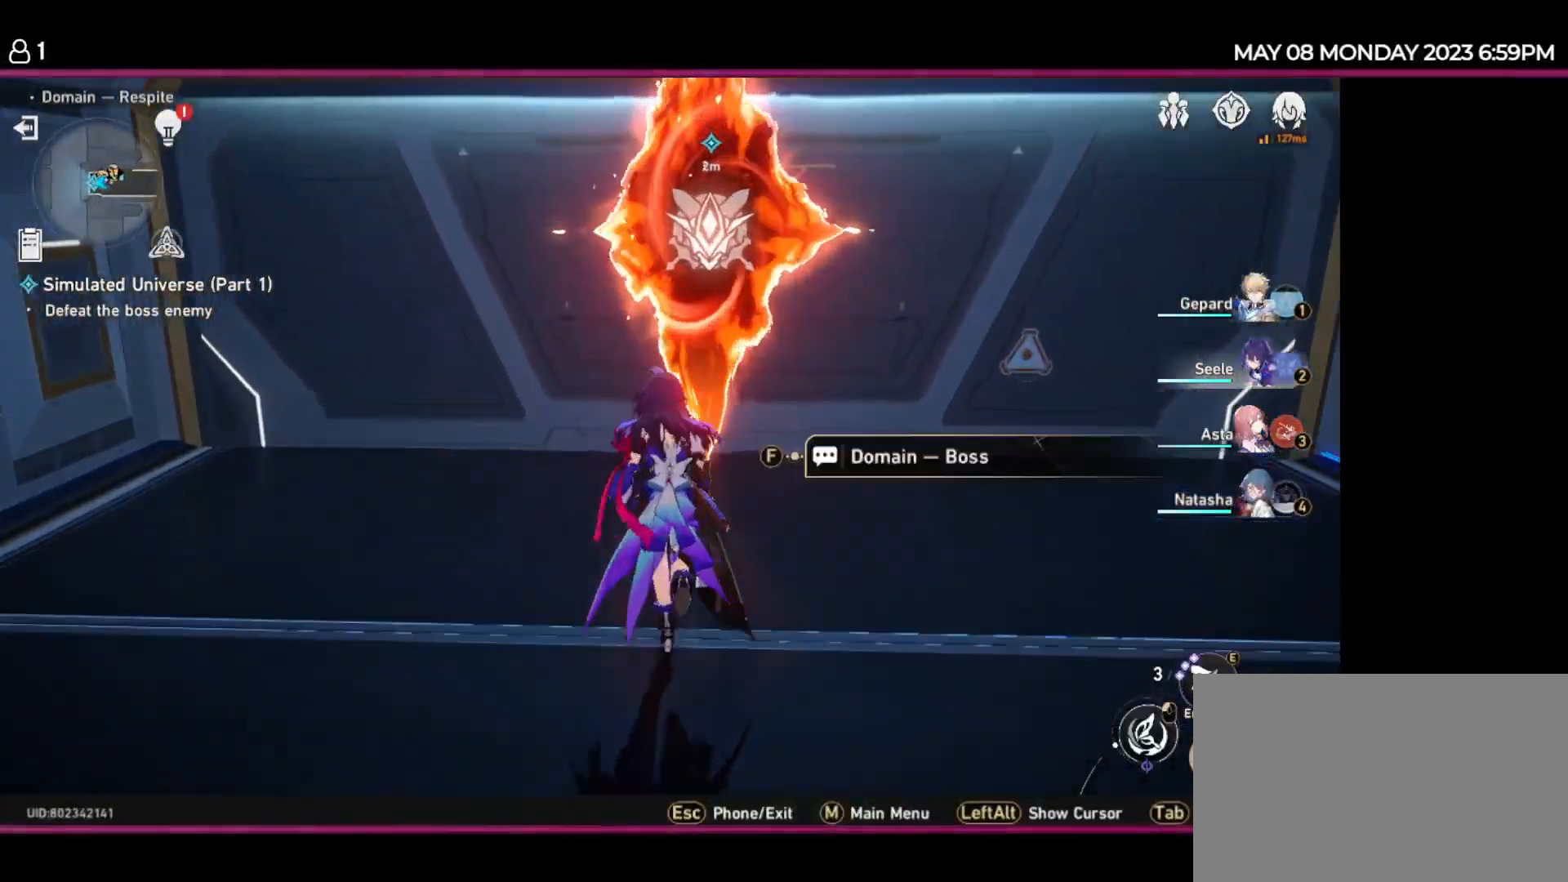
{"keys": [], "events": [[84, "w", "up"]]}
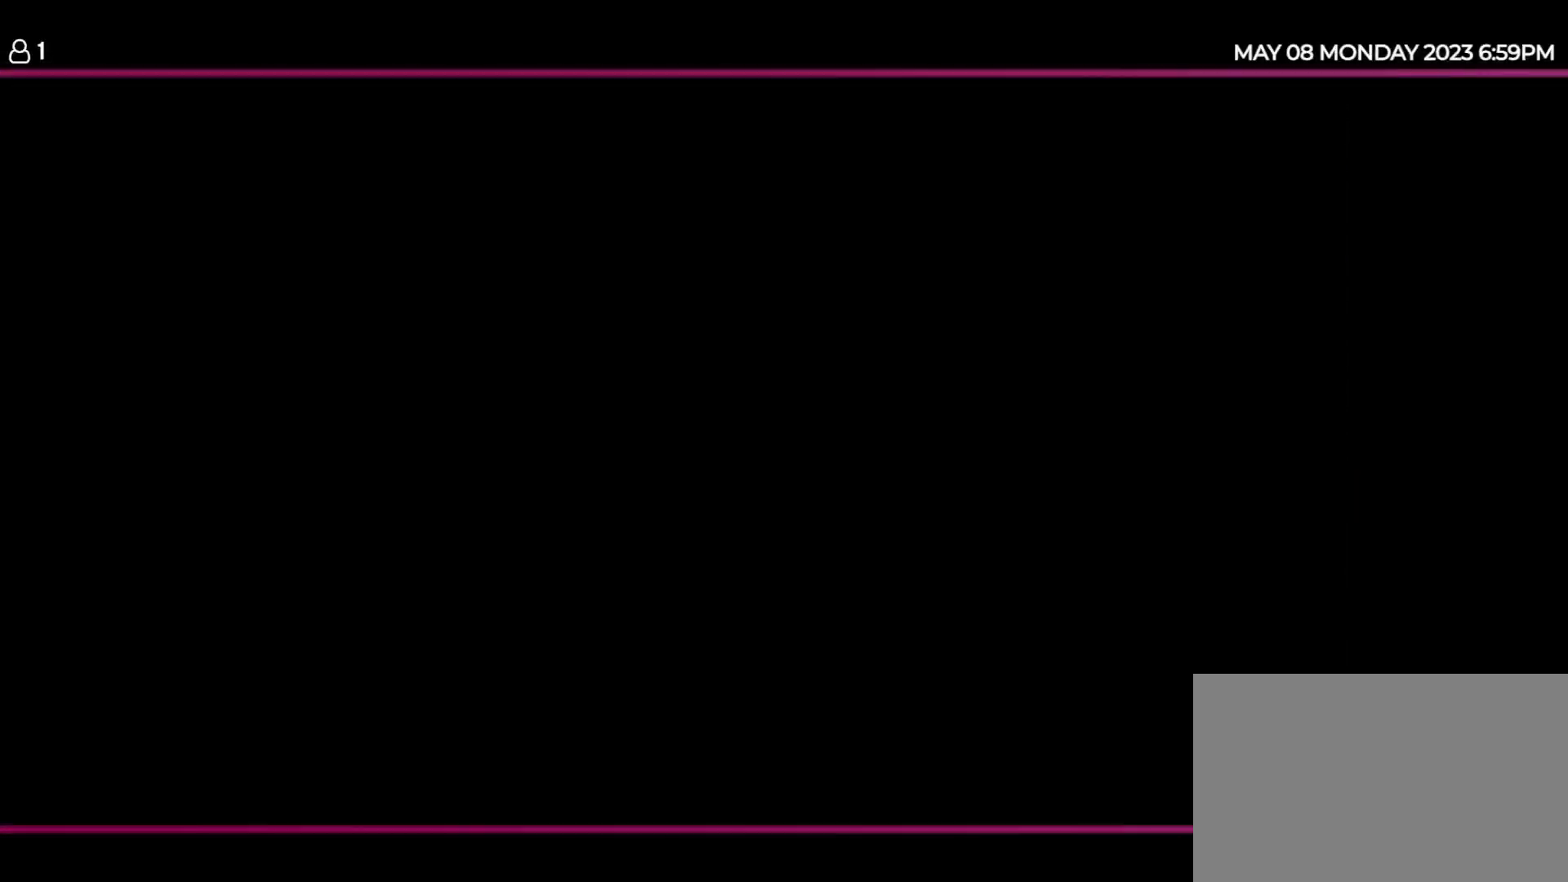
{"keys": [], "events": []}
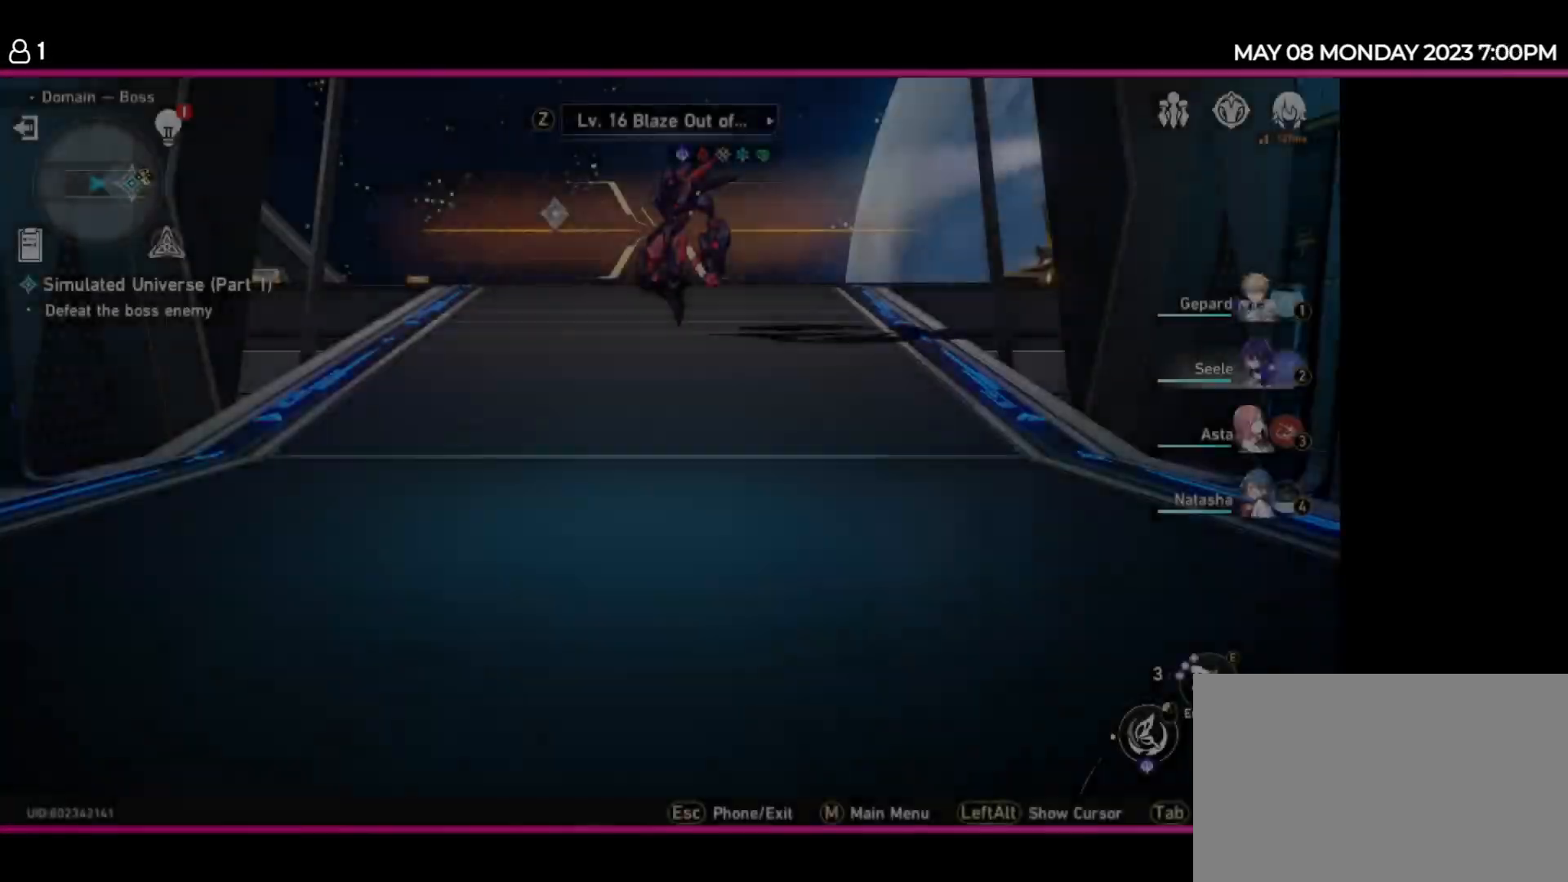
{"keys": [], "events": []}
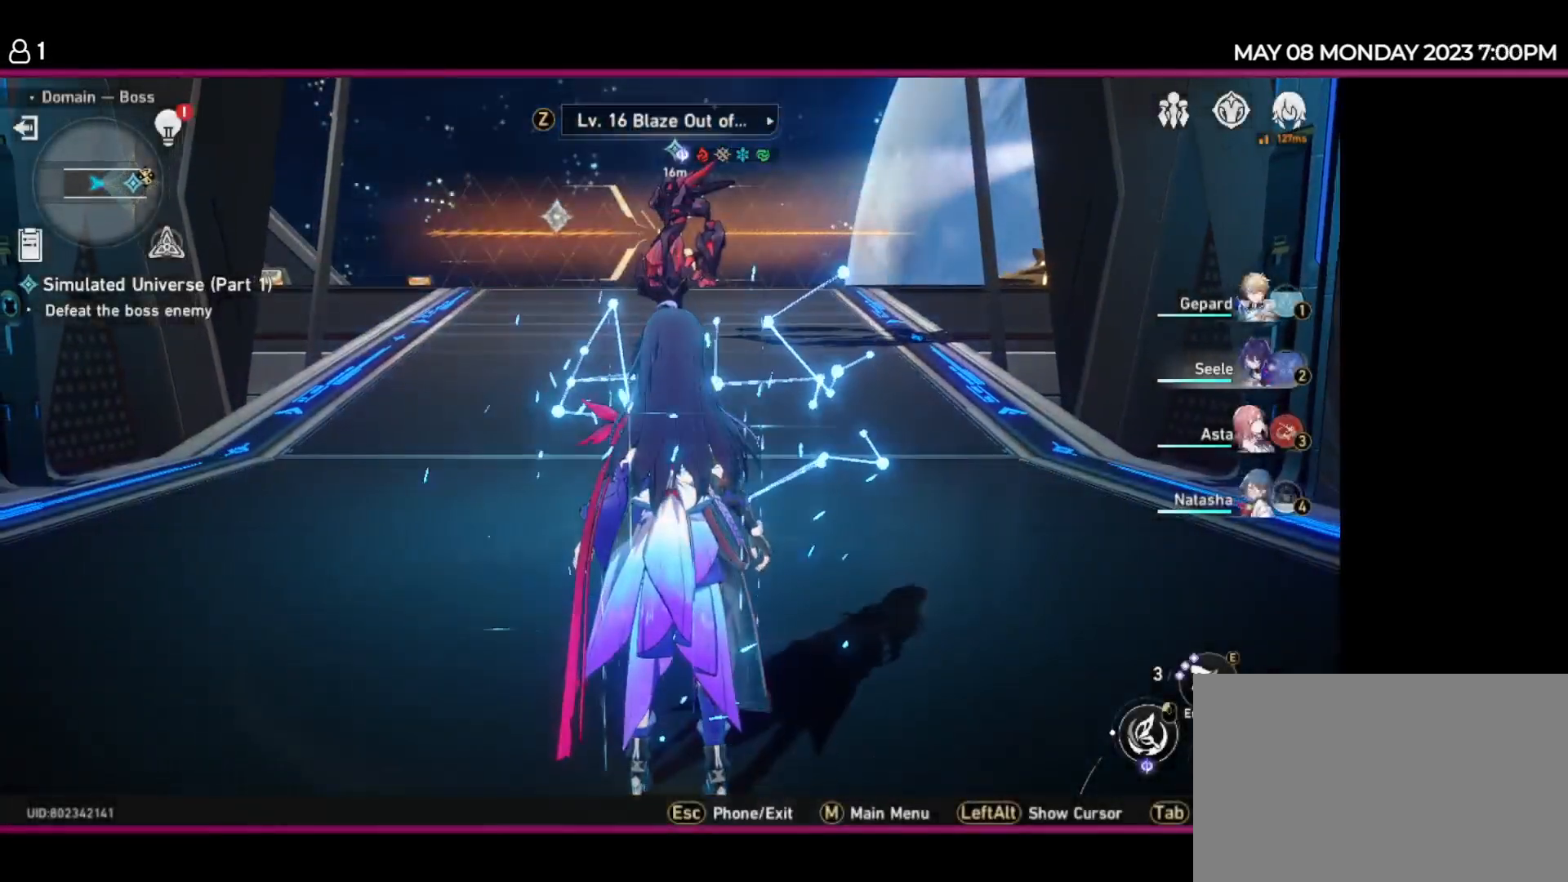
{"keys": [], "events": [[50, "w", "down"], [384, "w", "up"]]}
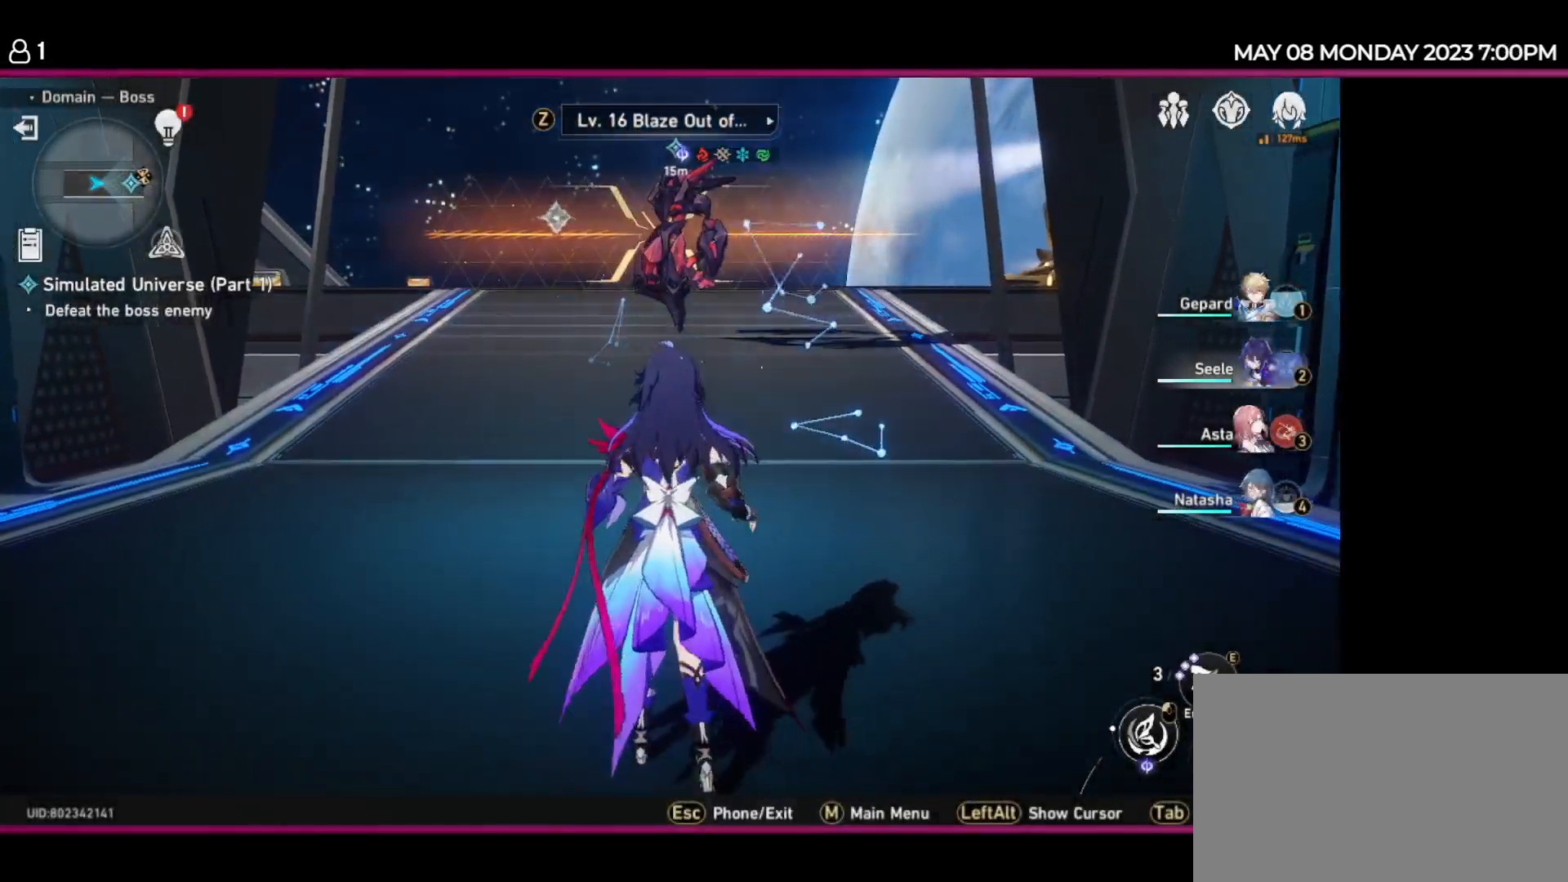
{"keys": [], "events": [[217, "d", "down"], [250, "w", "down"], [434, "w", "up"], [467, "d", "up"]]}
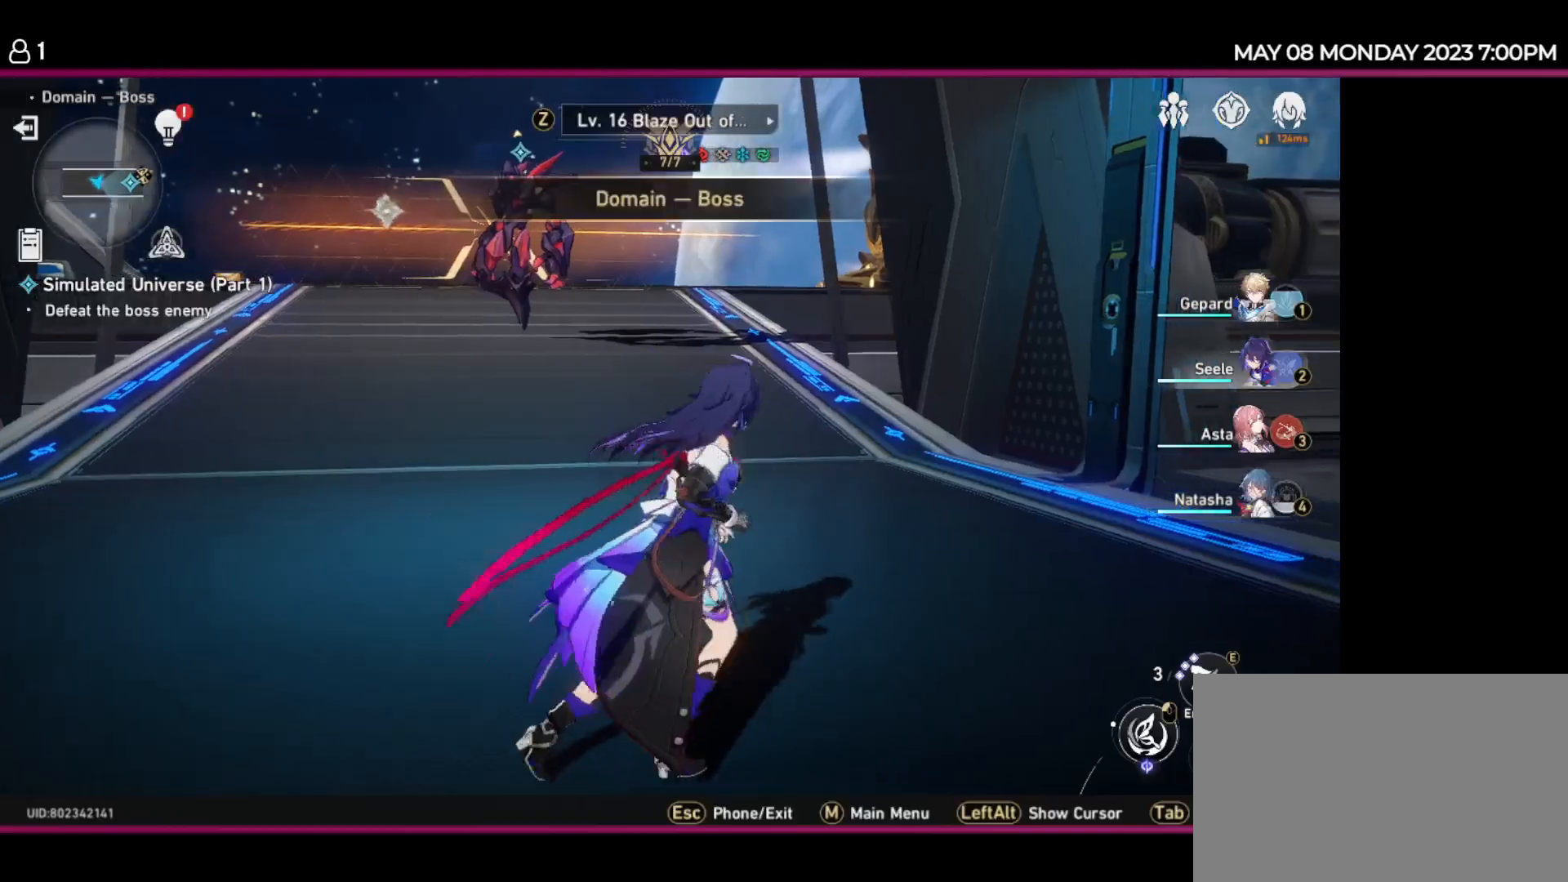
{"keys": ["d"], "events": [[467, "d", "down"]]}
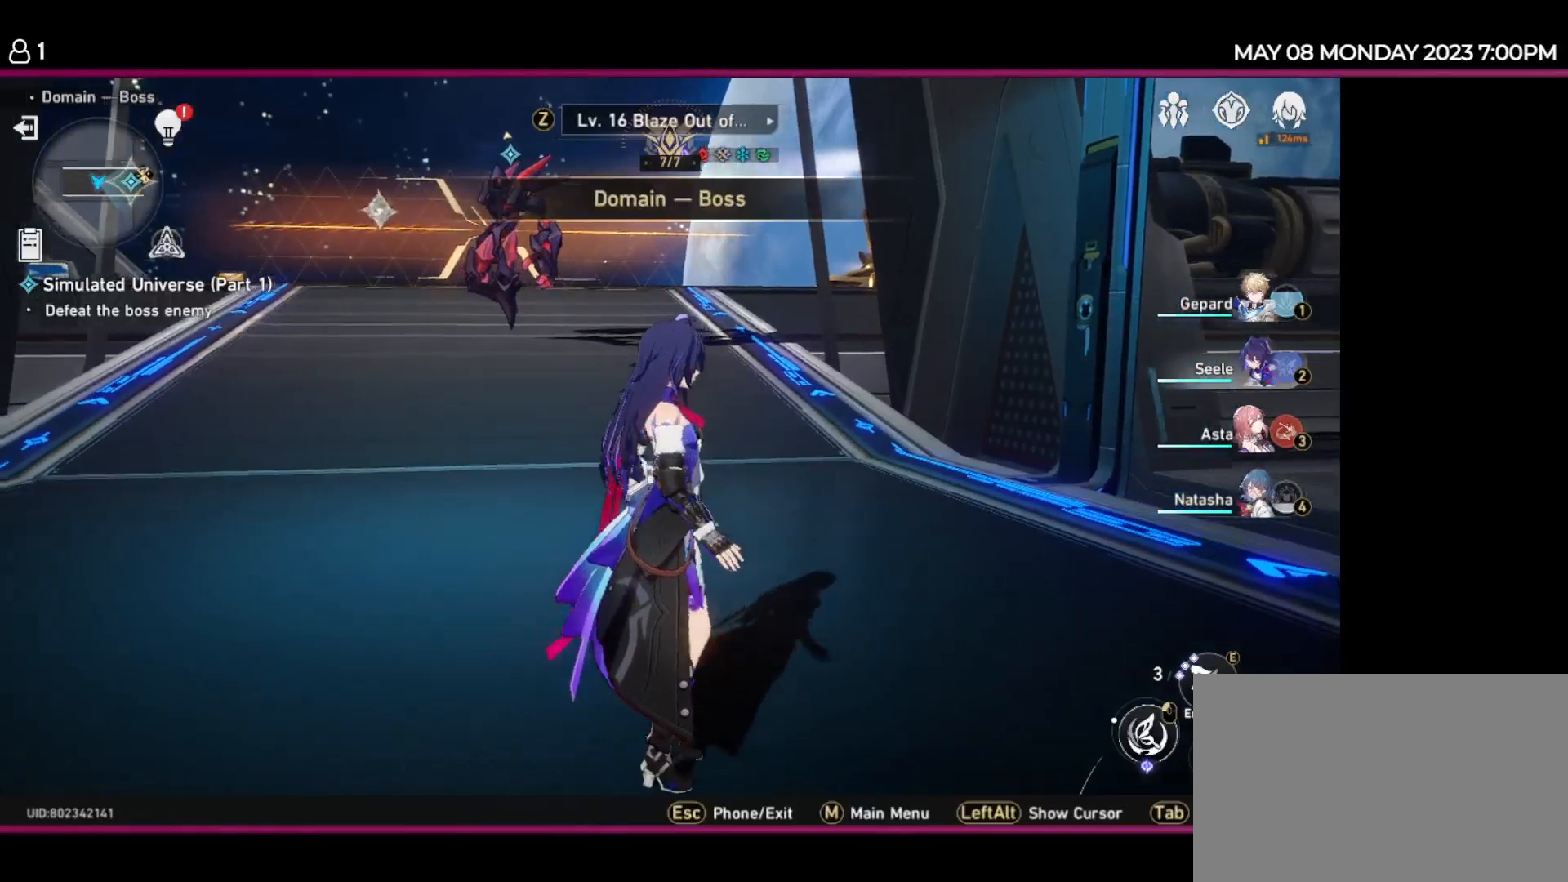
{"keys": [], "events": [[117, "w", "down"], [217, "d", "up"], [217, "w", "up"]]}
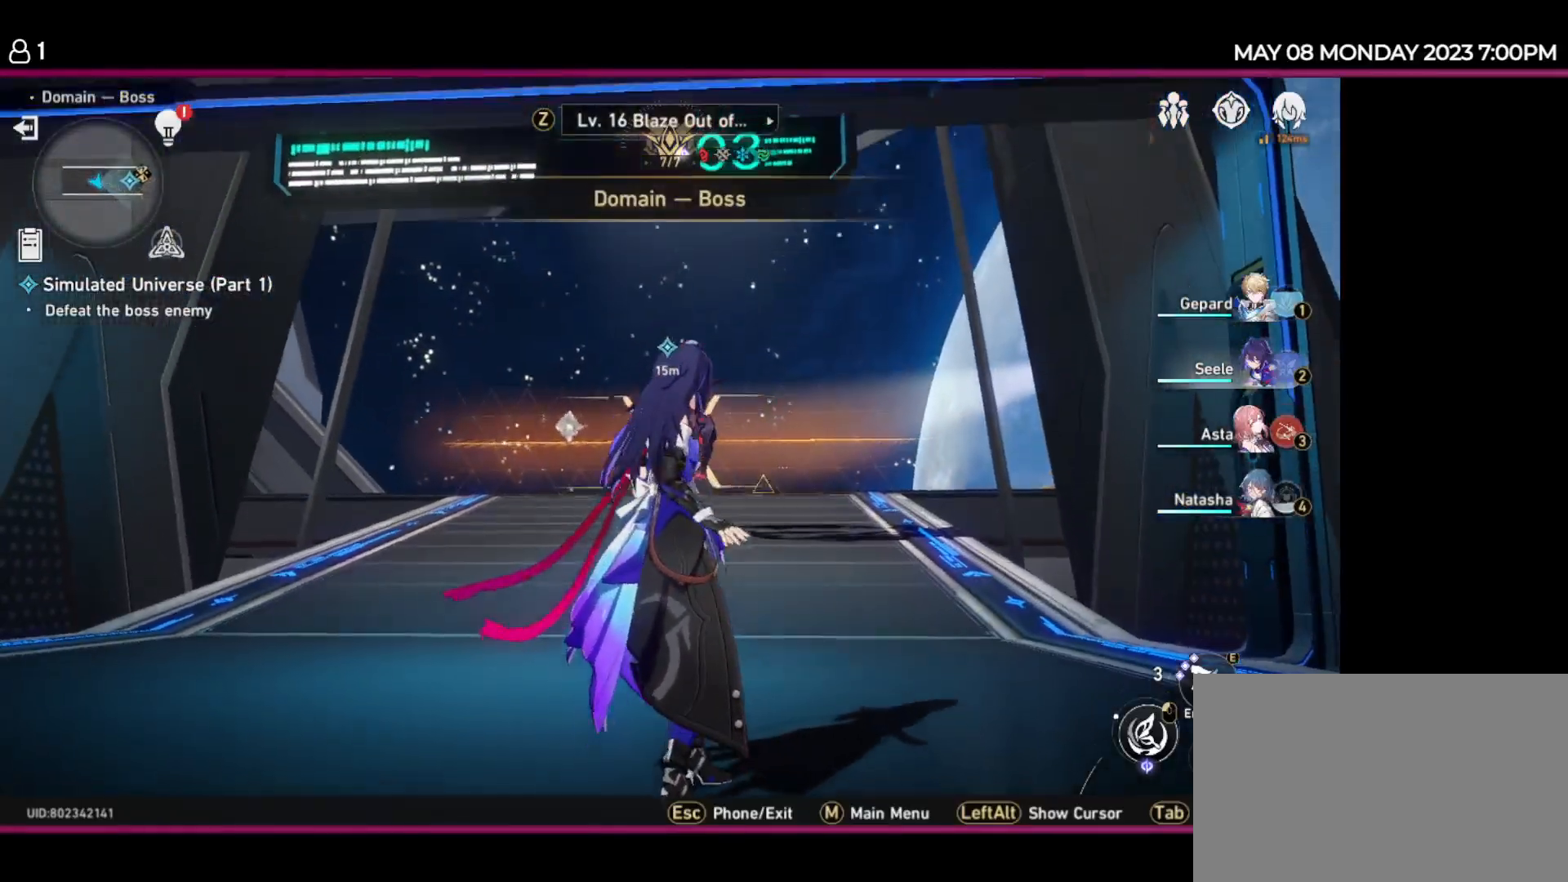
{"keys": ["d"], "events": [[200, "w", "down"], [400, "w", "up"], [484, "d", "down"]]}
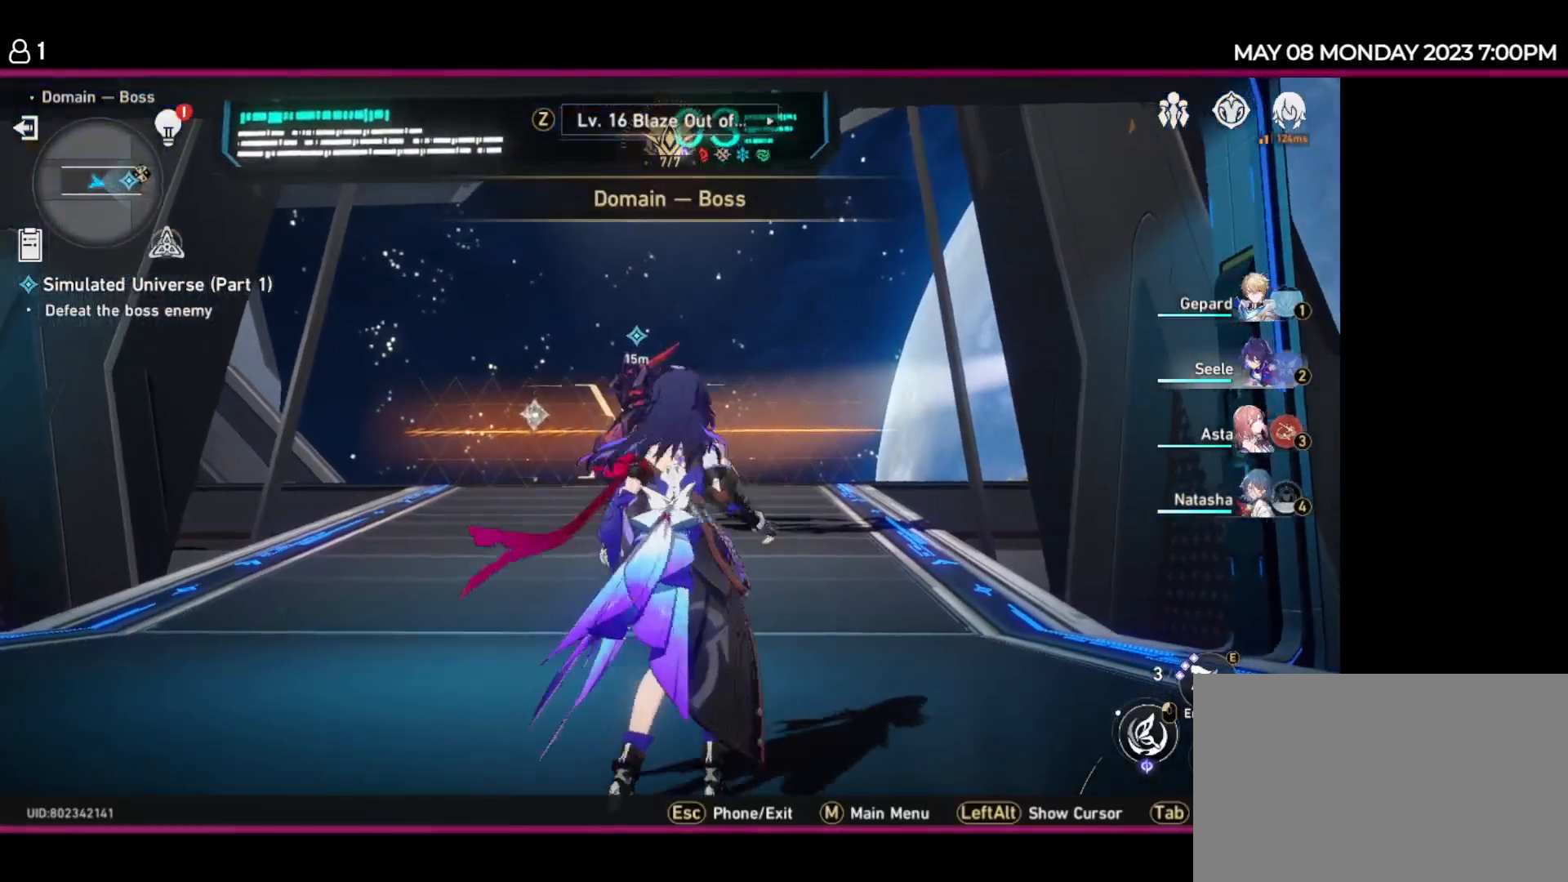
{"keys": ["w"], "events": [[184, "d", "up"], [450, "w", "down"]]}
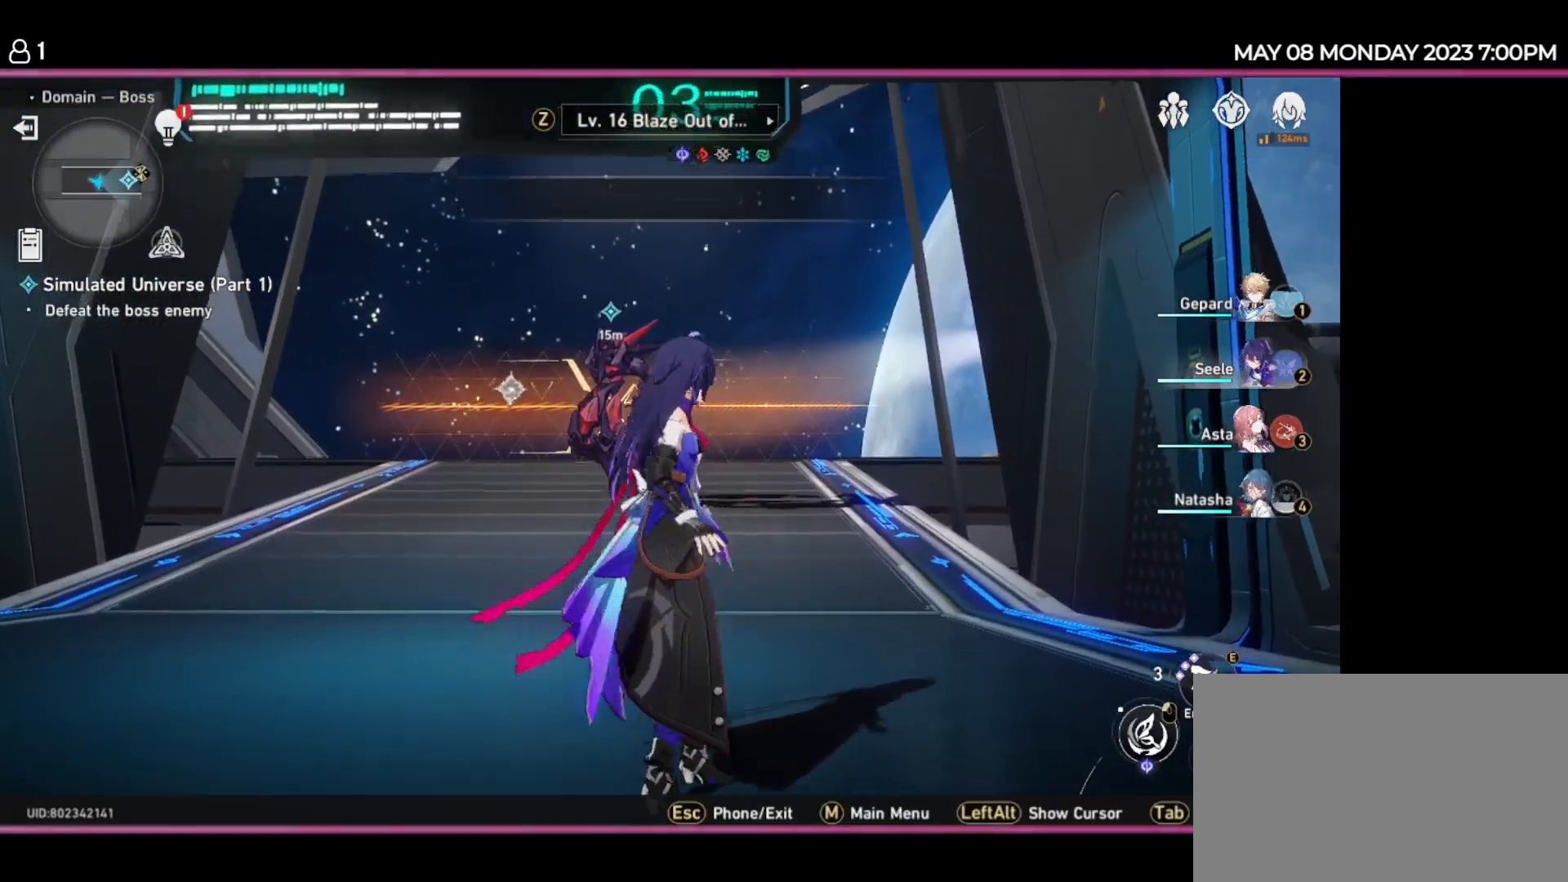
{"keys": [], "events": [[17, "d", "down"], [200, "d", "up"], [267, "w", "up"]]}
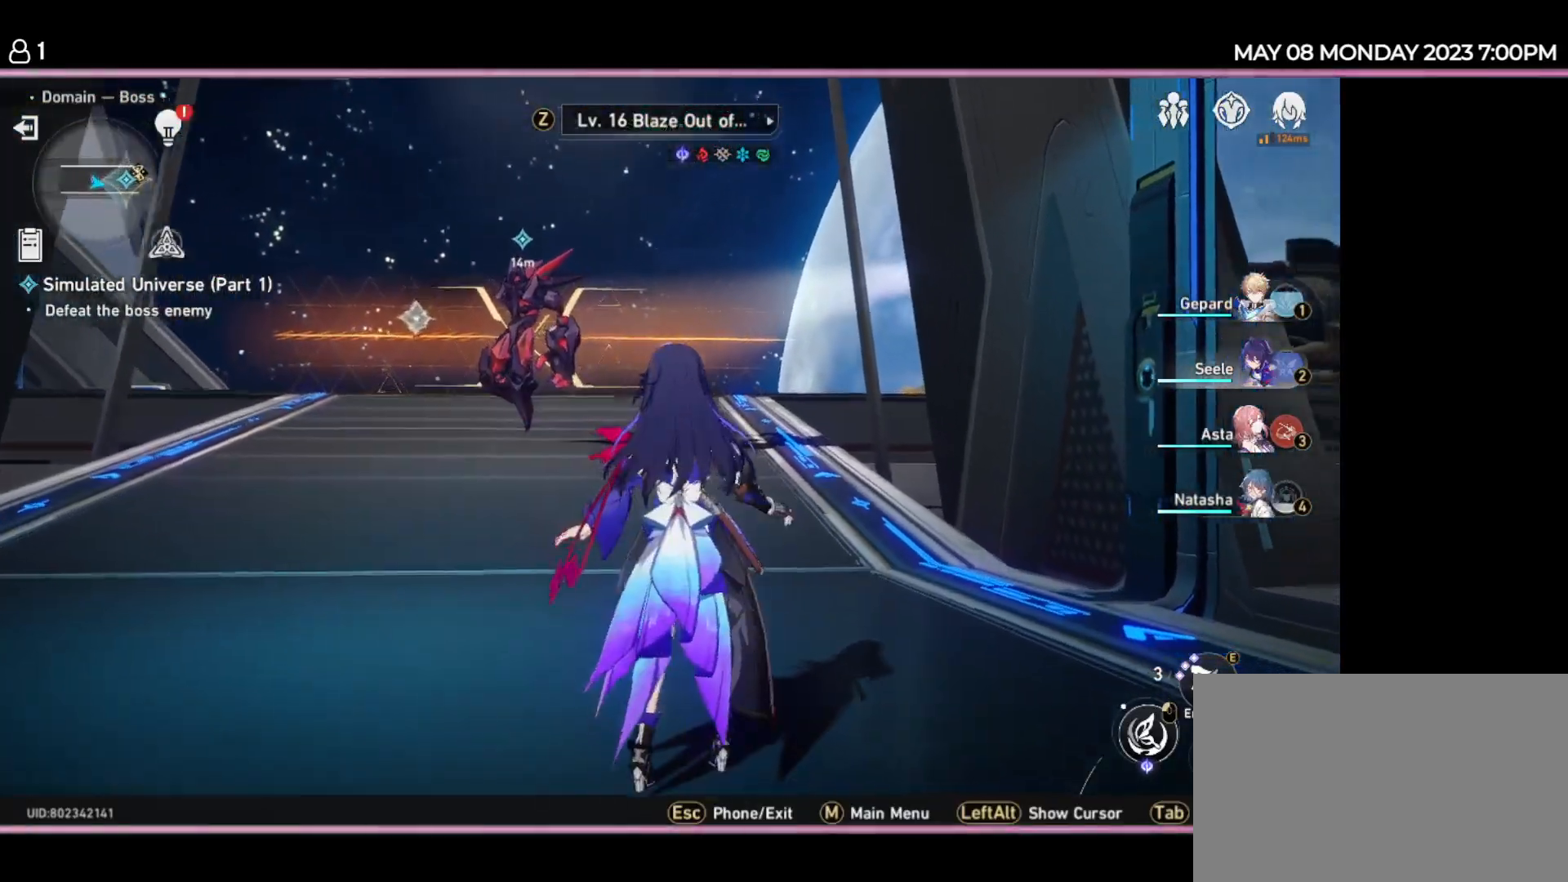
{"keys": [], "events": []}
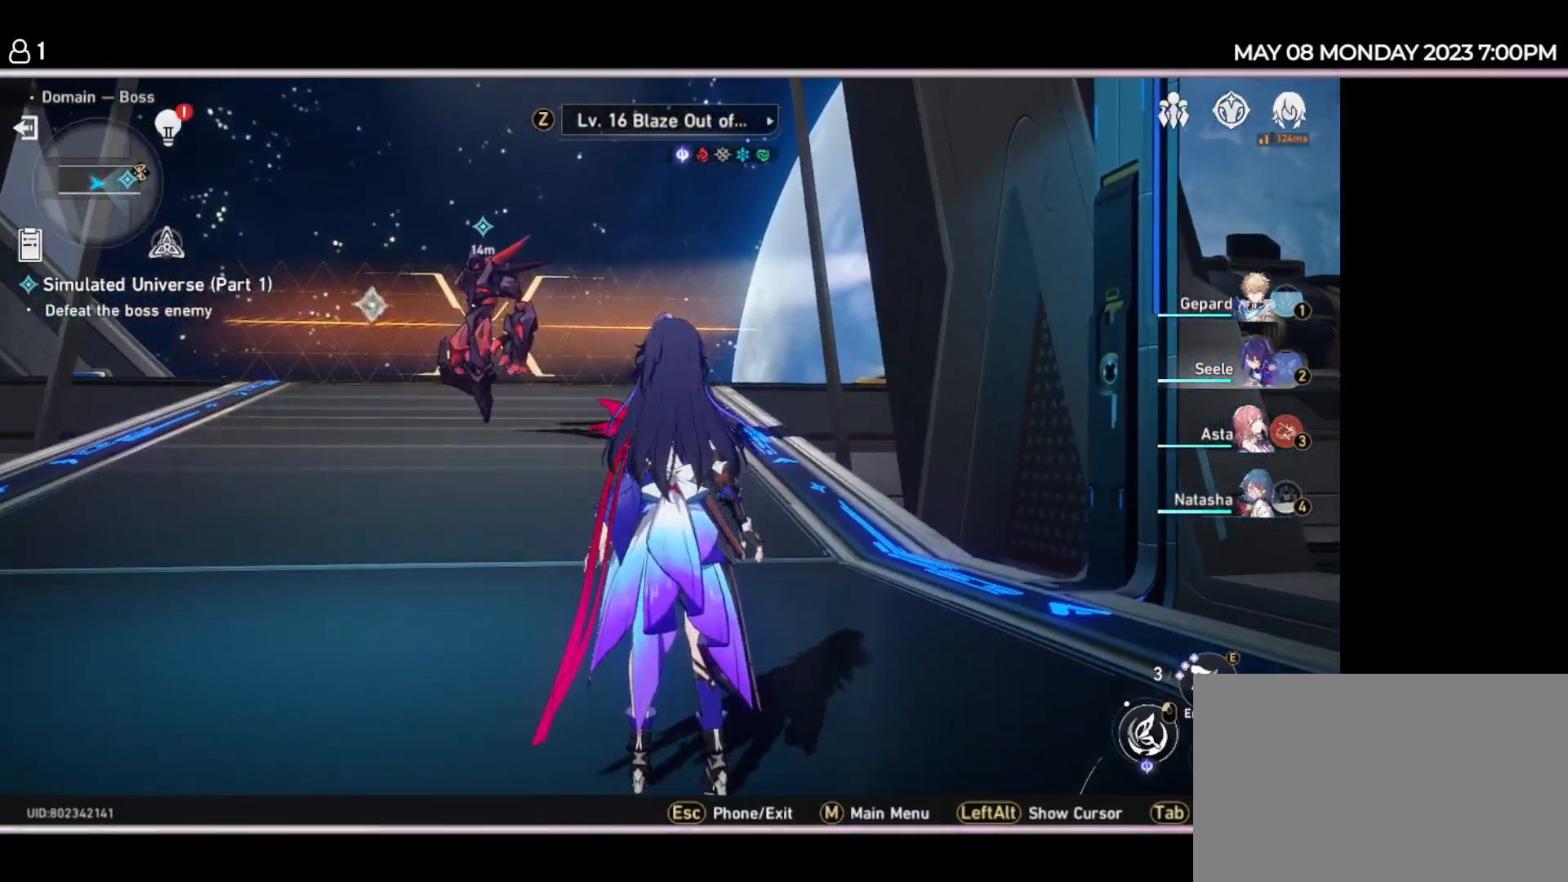
{"keys": [], "events": []}
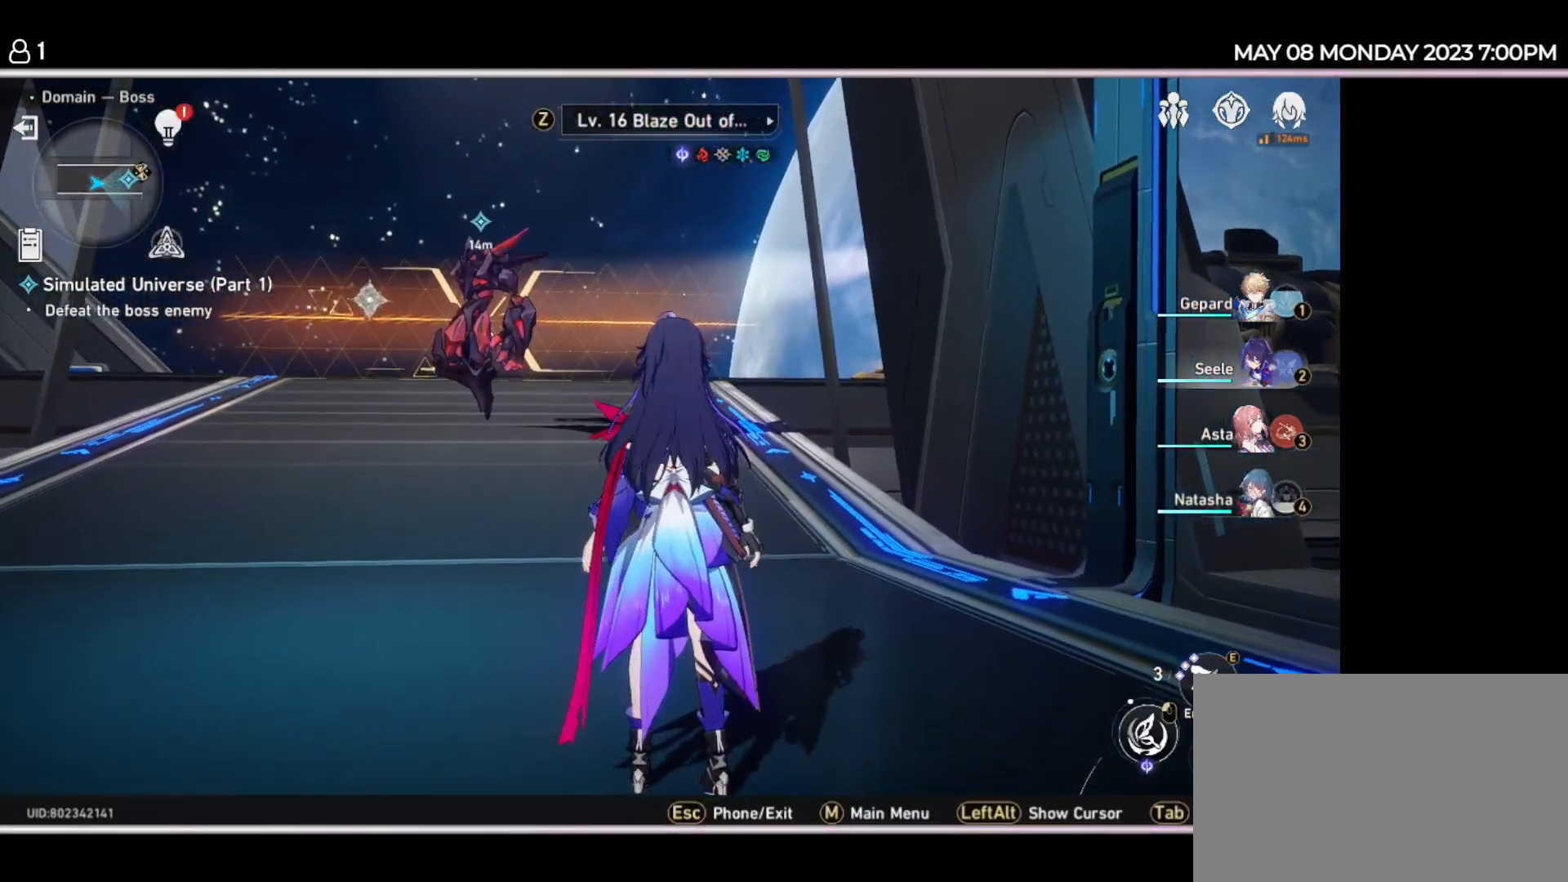
{"keys": [], "events": []}
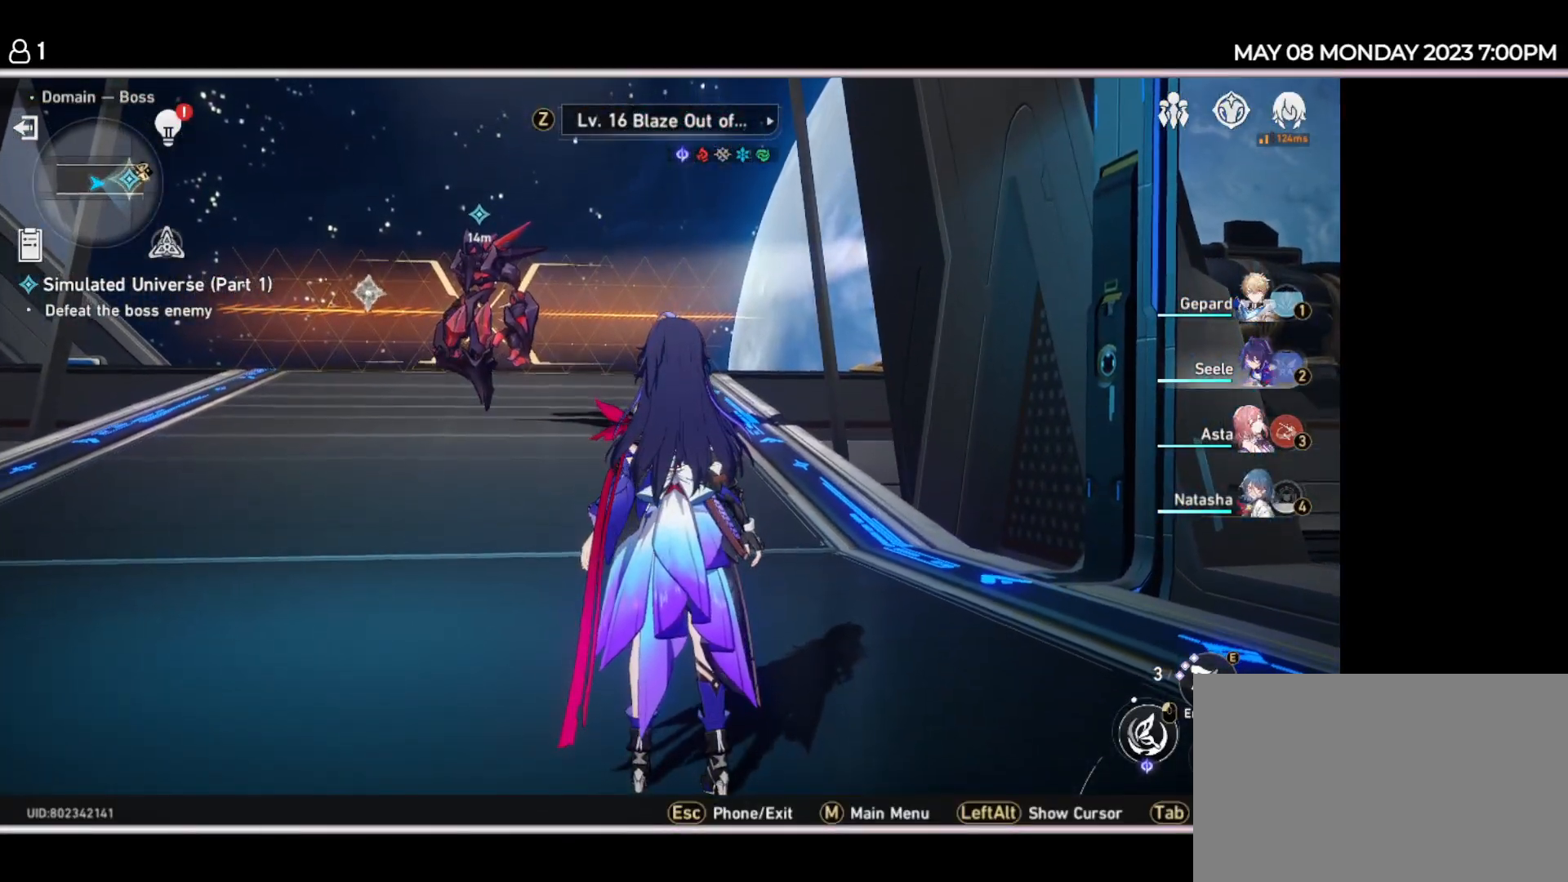
{"keys": [], "events": []}
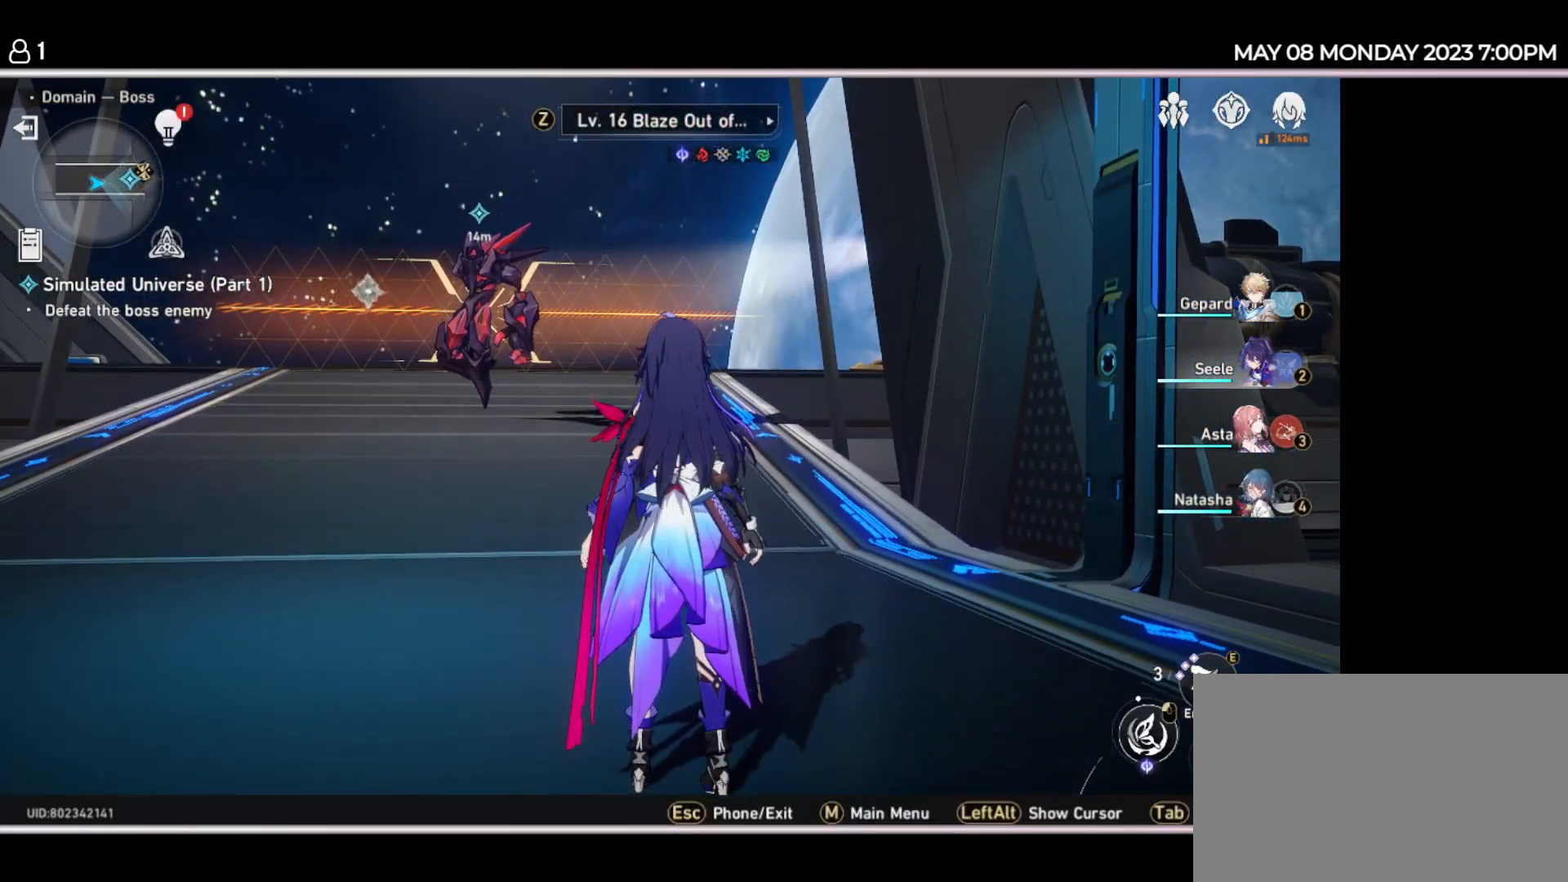
{"keys": [], "events": []}
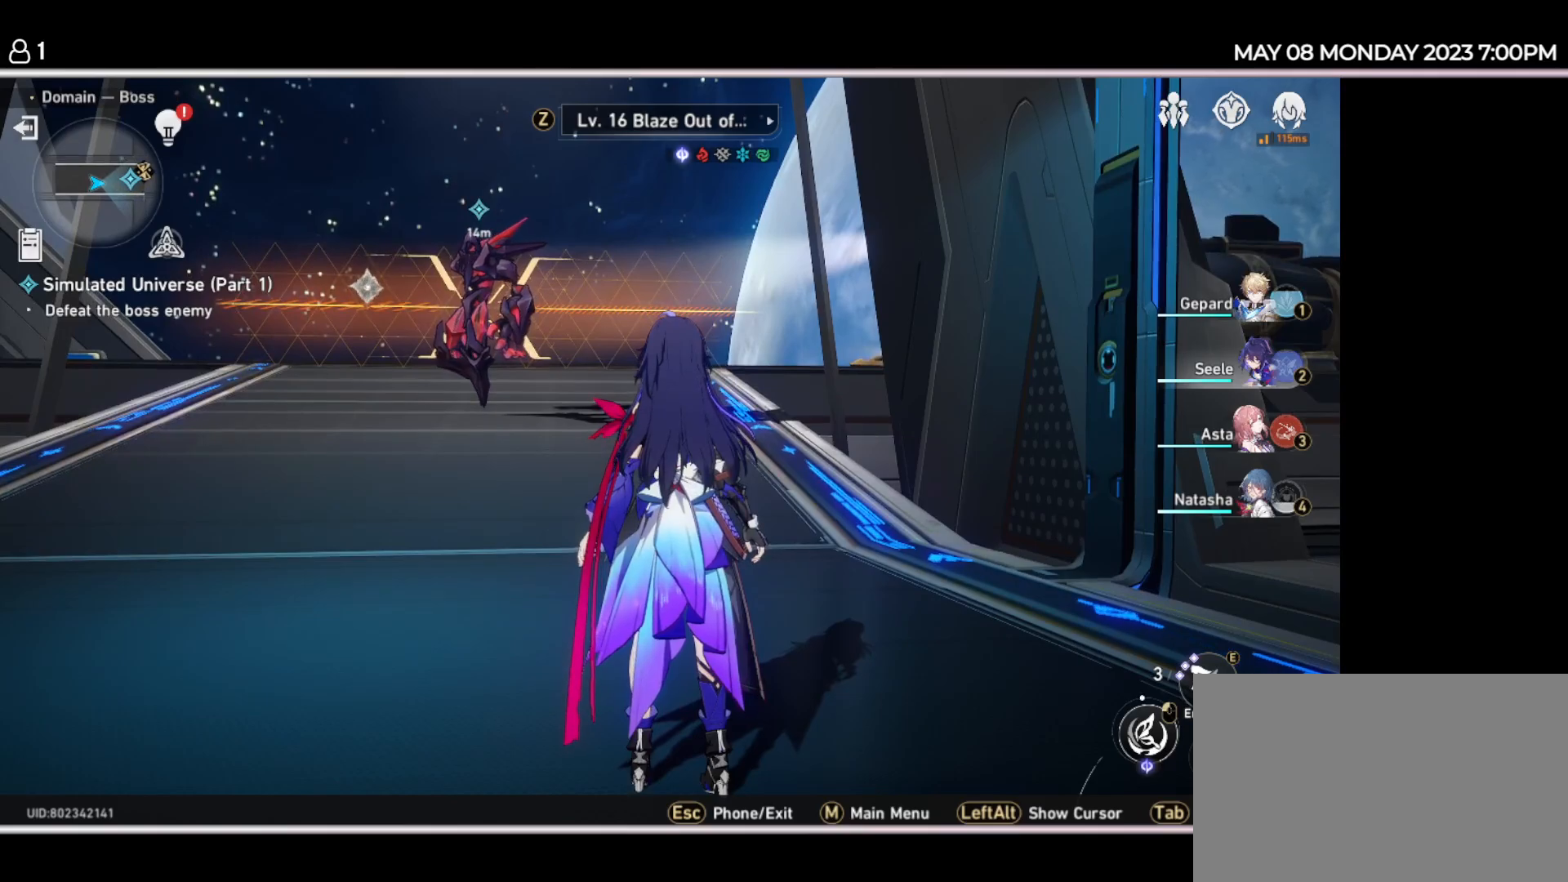
{"keys": ["e"], "events": [[350, "e", "down"]]}